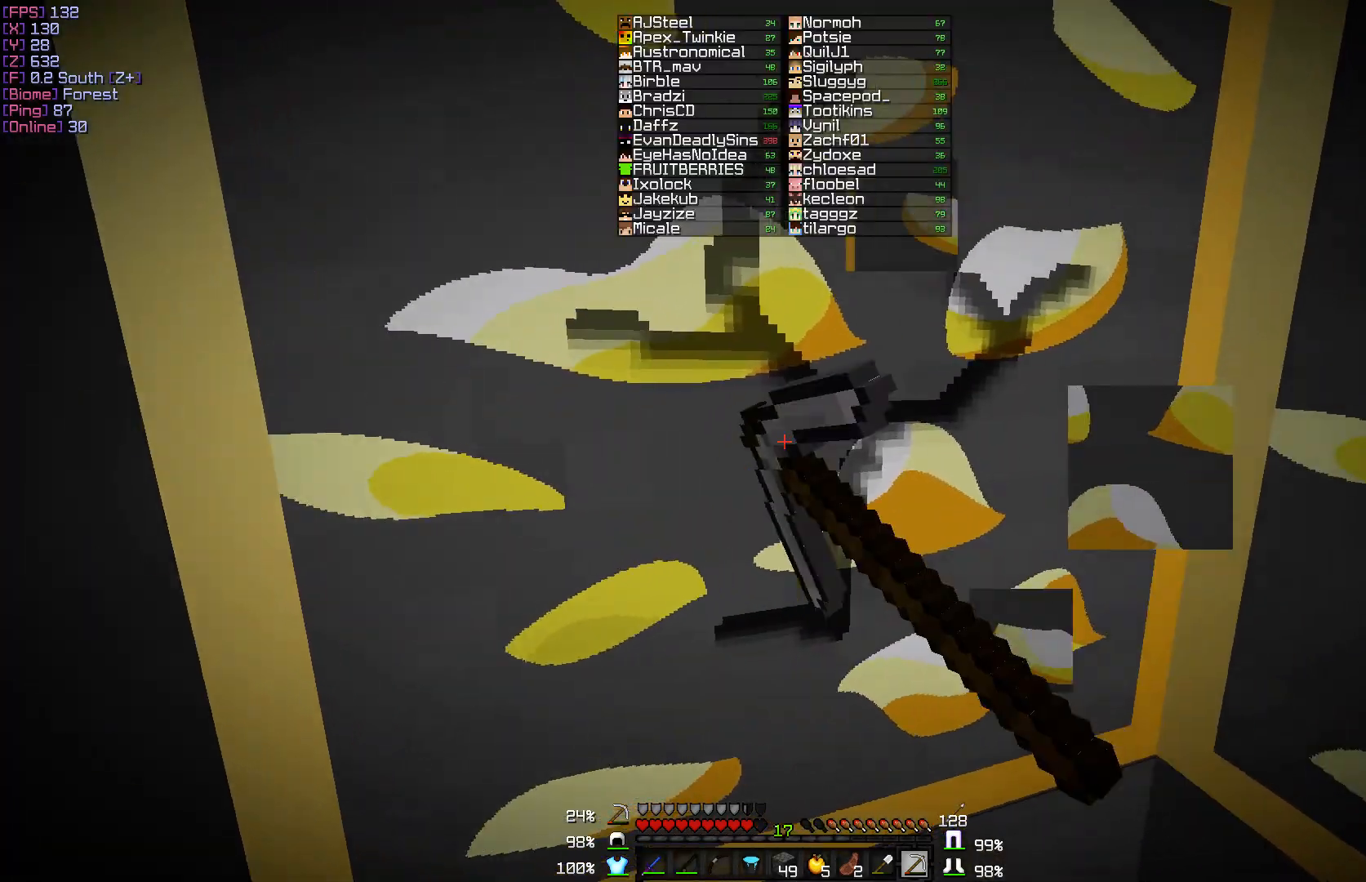
Gameplay with keyboard and mouse; each line is a JSON object with the keys and mouse buttons held at the frame after it. "events" lists presses ("down") and releases ("up") of "a", "d", "s", "w", "mouse_left" and "mouse_right" between this image and that frame as [ms after this image, input, new state], when the widget could be followed in between. "mouse_left", "mouse_right" = the "left", "right" buttons of the "mouse" list. No other keys are recorded. Fast repeated clicks can show as one long hold. Mouse movement is not recorded.
{"keys": ["w"], "mouse": ["left"], "events": [[350, "w", "down"]]}
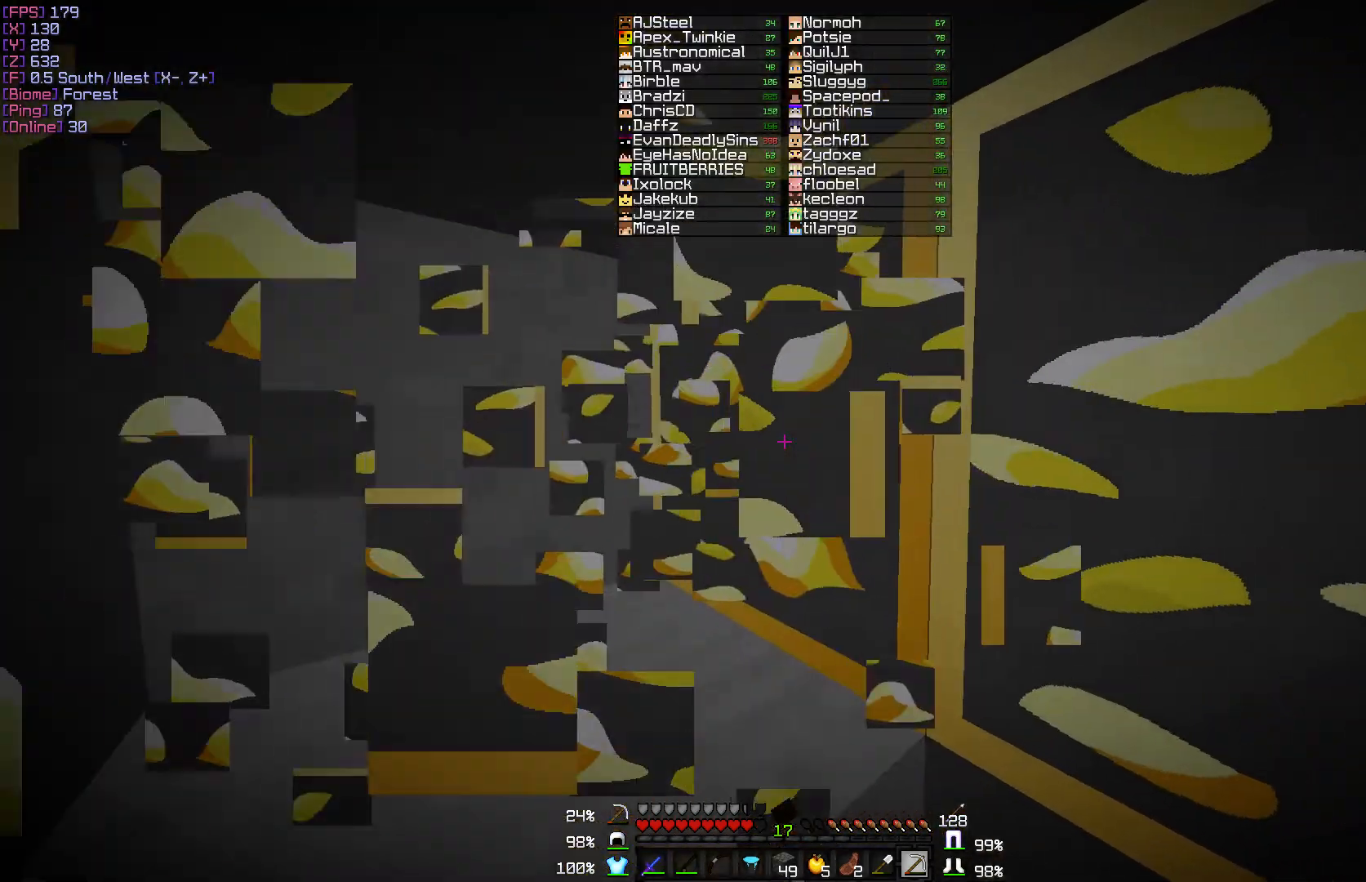
{"keys": [], "mouse": ["left"], "events": [[150, "w", "up"]]}
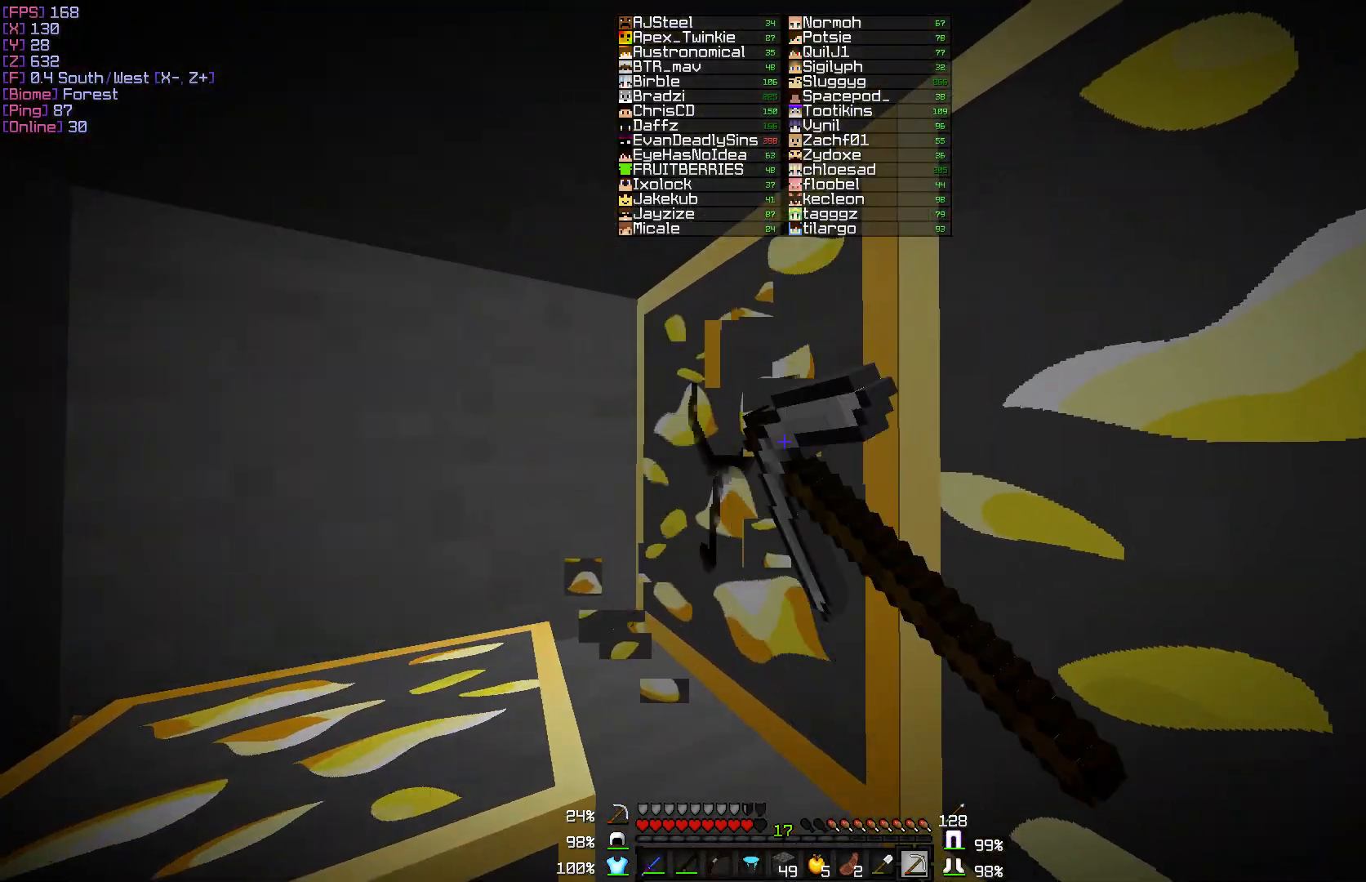
{"keys": [], "mouse": ["left"], "events": []}
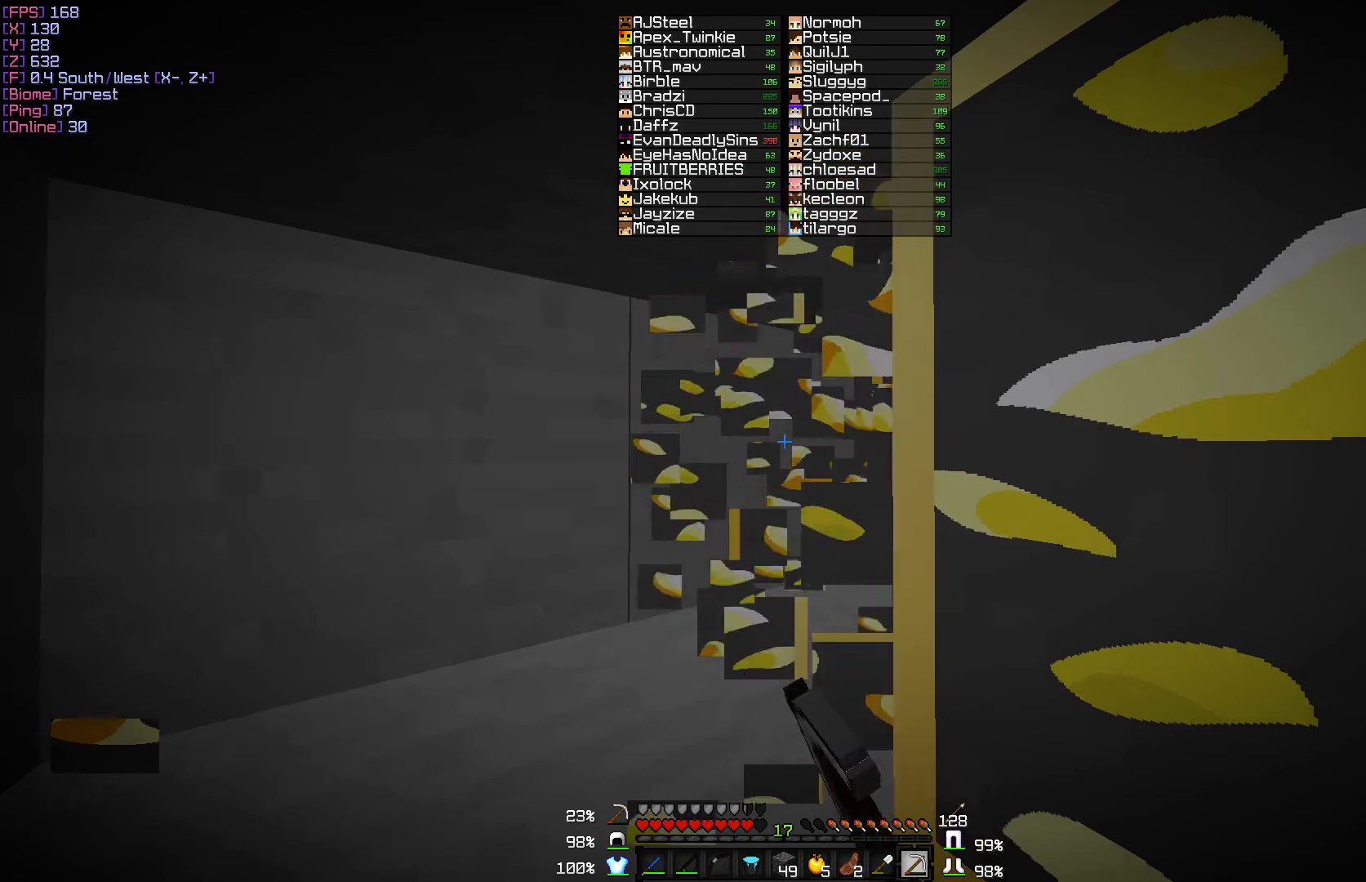
{"keys": ["w"], "mouse": ["left"], "events": [[417, "w", "down"]]}
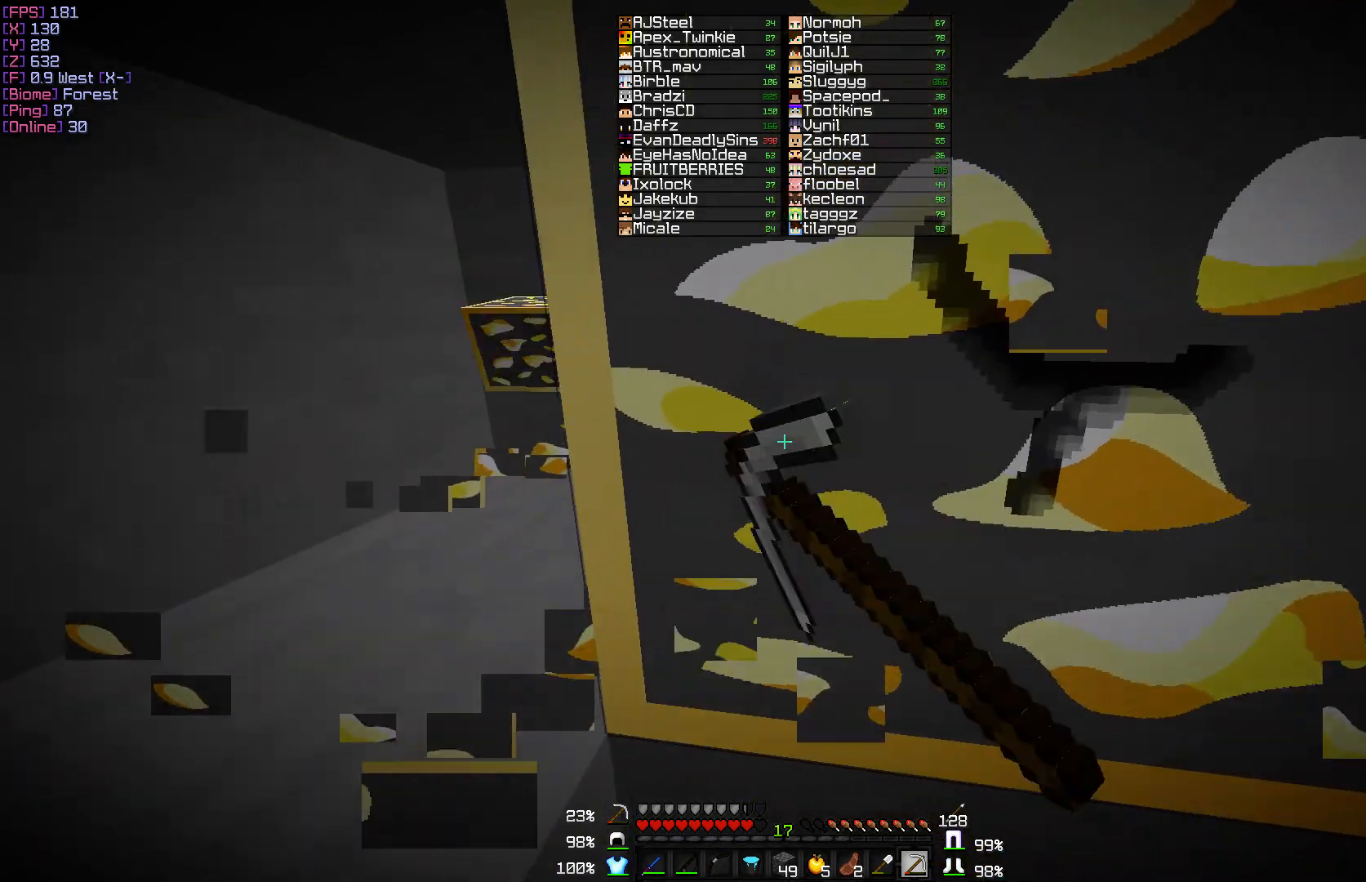
{"keys": [], "mouse": ["left"], "events": [[217, "w", "up"]]}
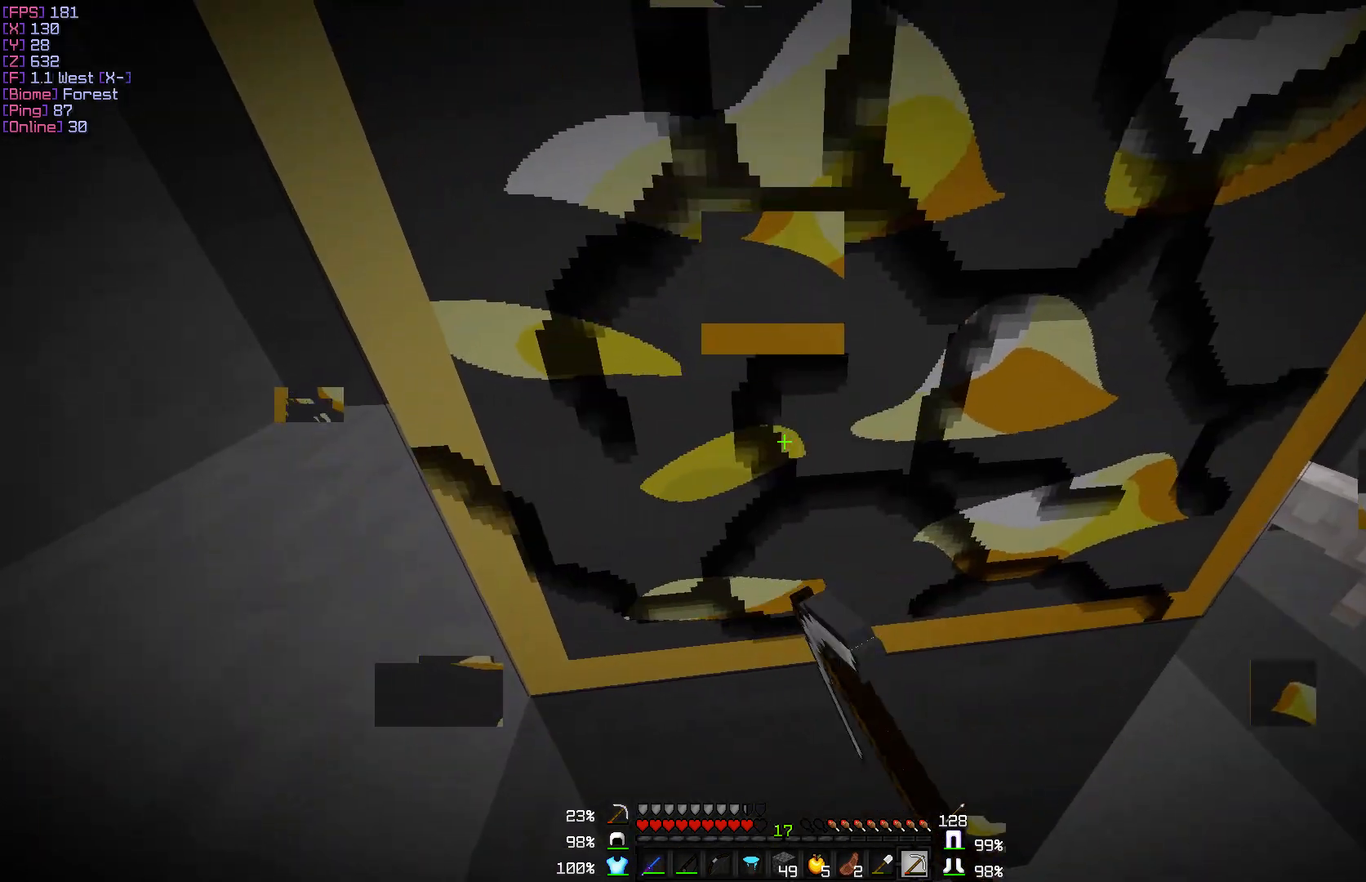
{"keys": [], "mouse": ["left"], "events": [[283, "s", "down"], [450, "s", "up"]]}
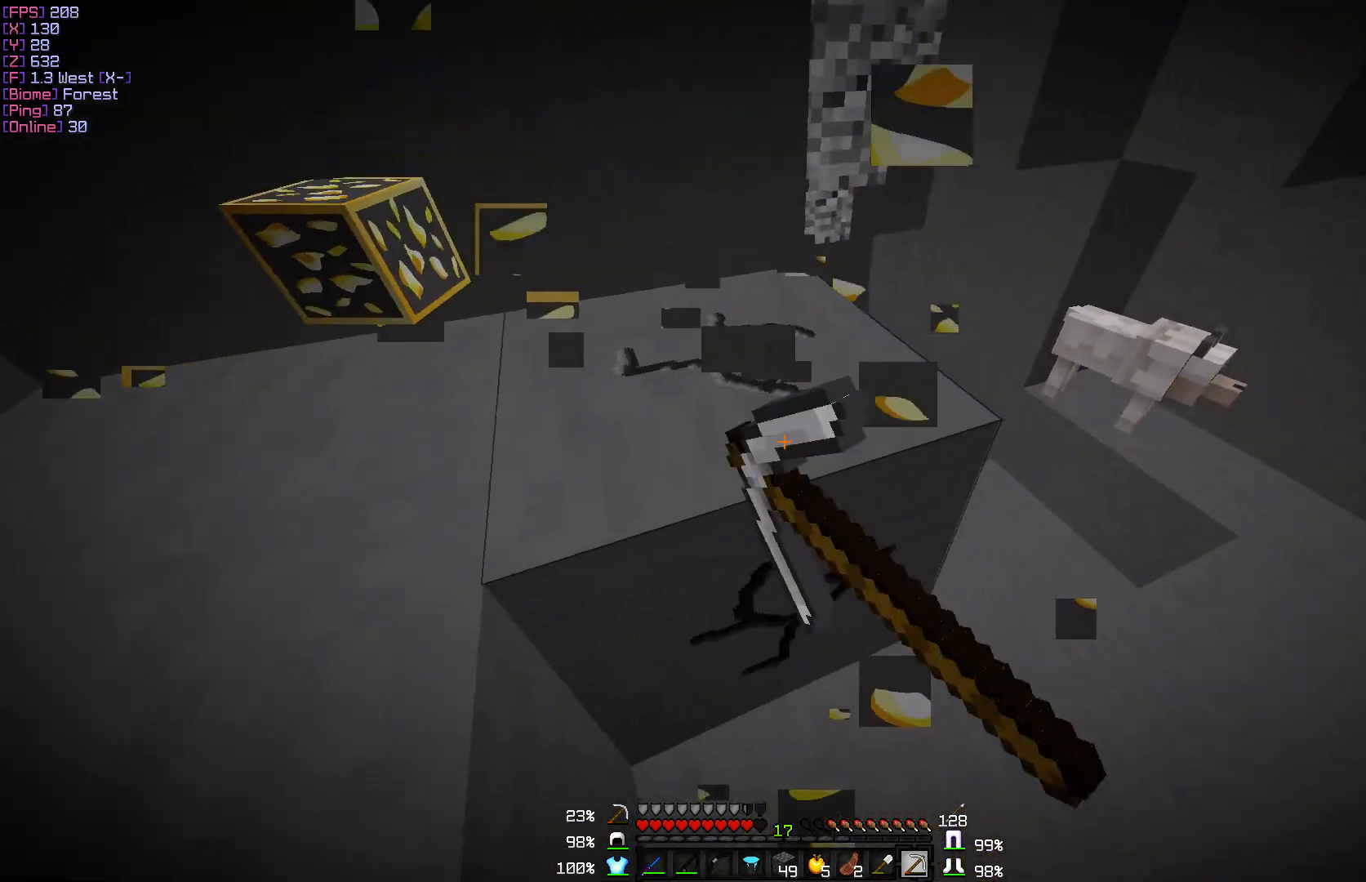
{"keys": ["w"], "mouse": ["left"], "events": [[100, "w", "down"]]}
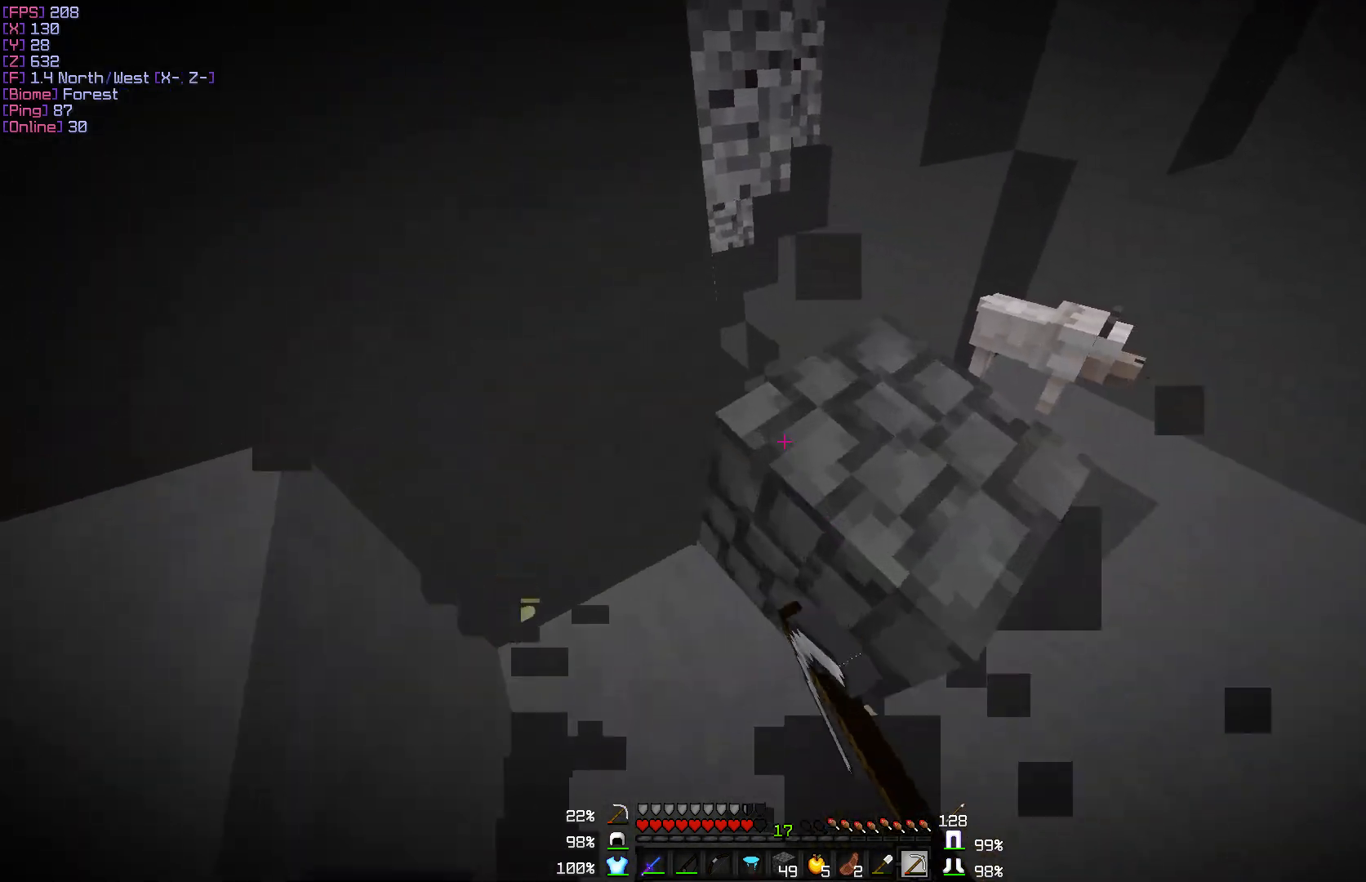
{"keys": ["w"], "mouse": [], "events": [[50, "d", "down"], [67, "mouse_left", "up"], [467, "d", "up"]]}
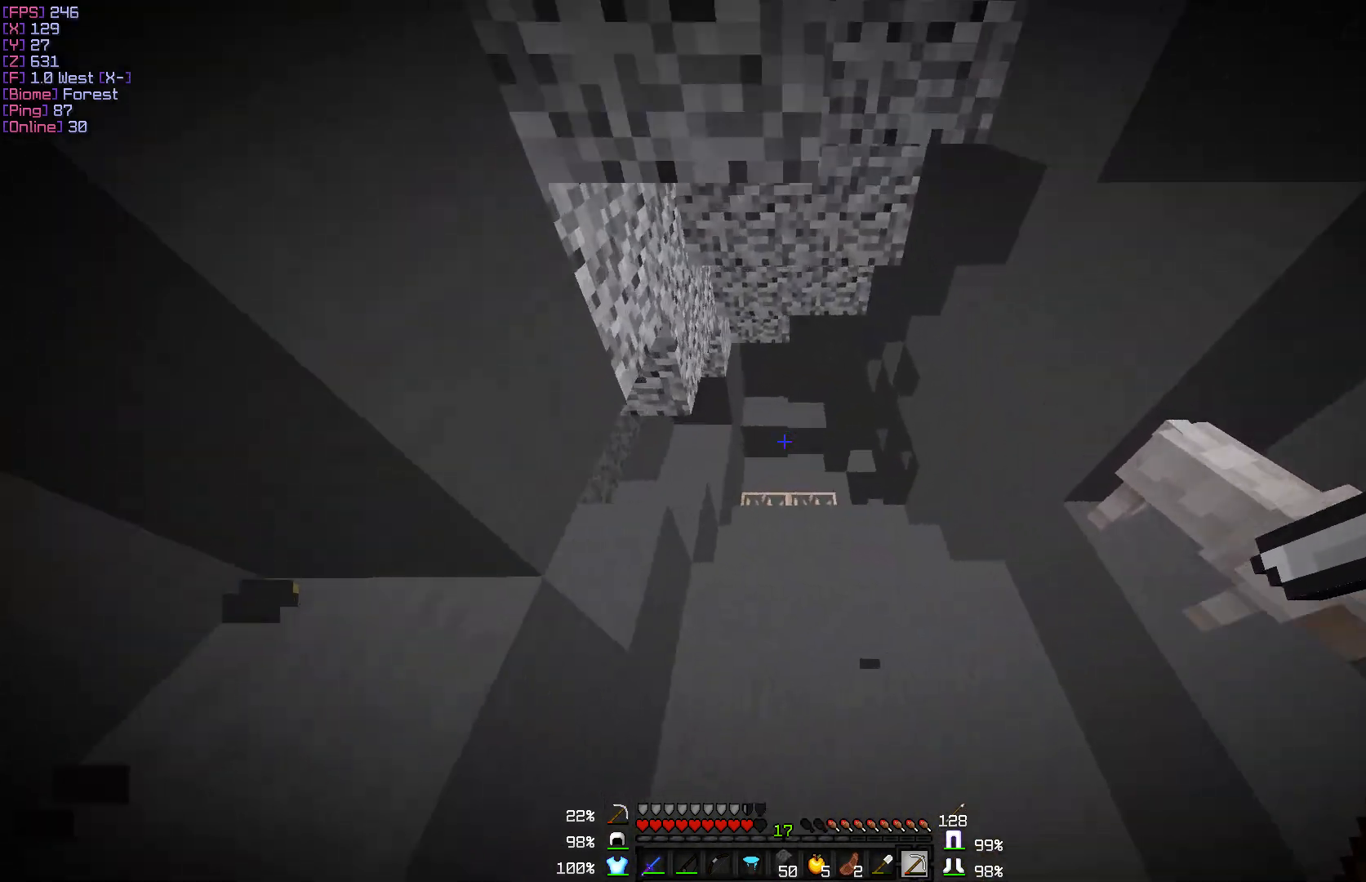
{"keys": ["w"], "mouse": [], "events": [[167, "w", "up"], [283, "w", "down"]]}
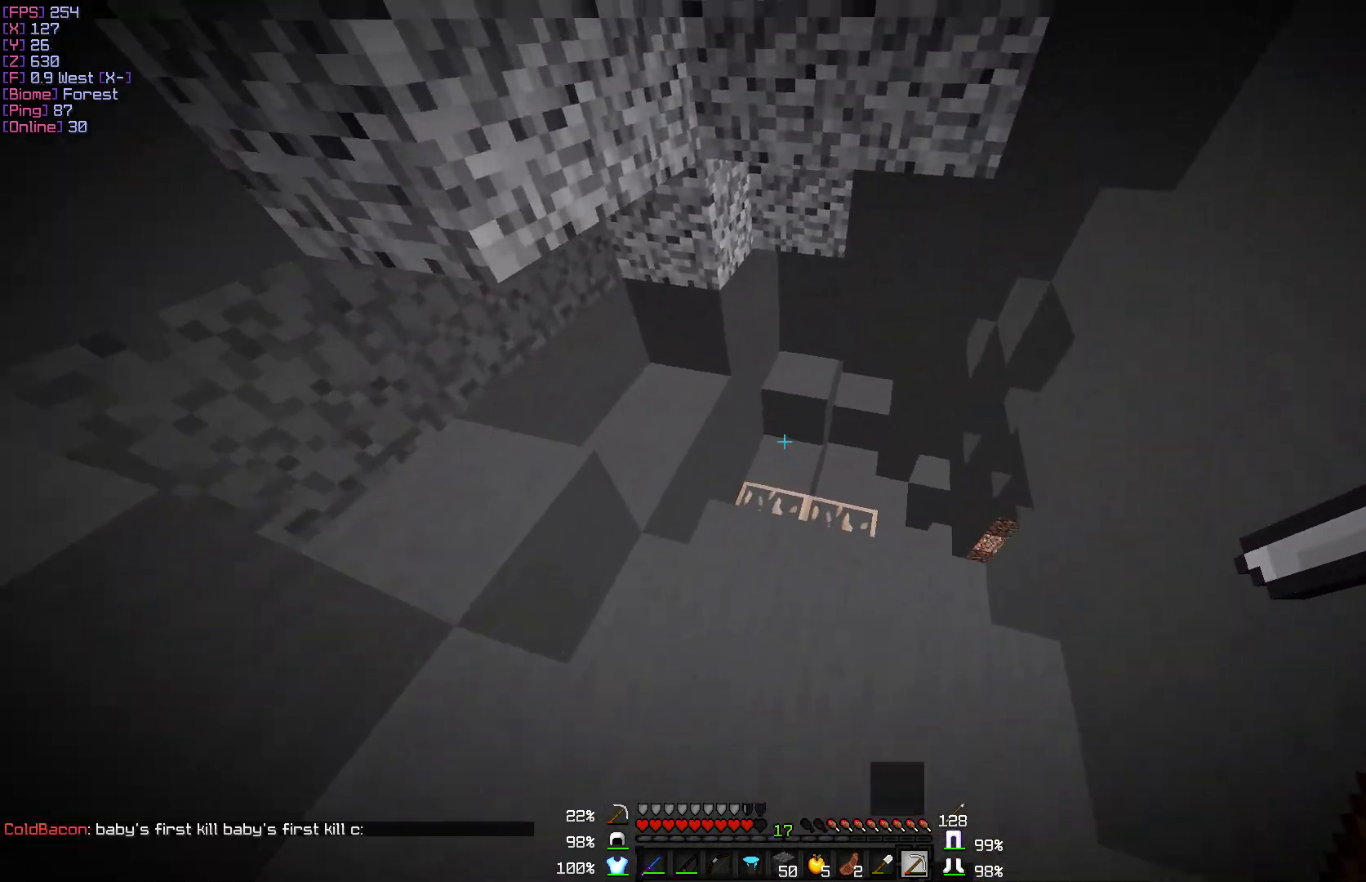
{"keys": [], "mouse": [], "events": [[400, "w", "up"]]}
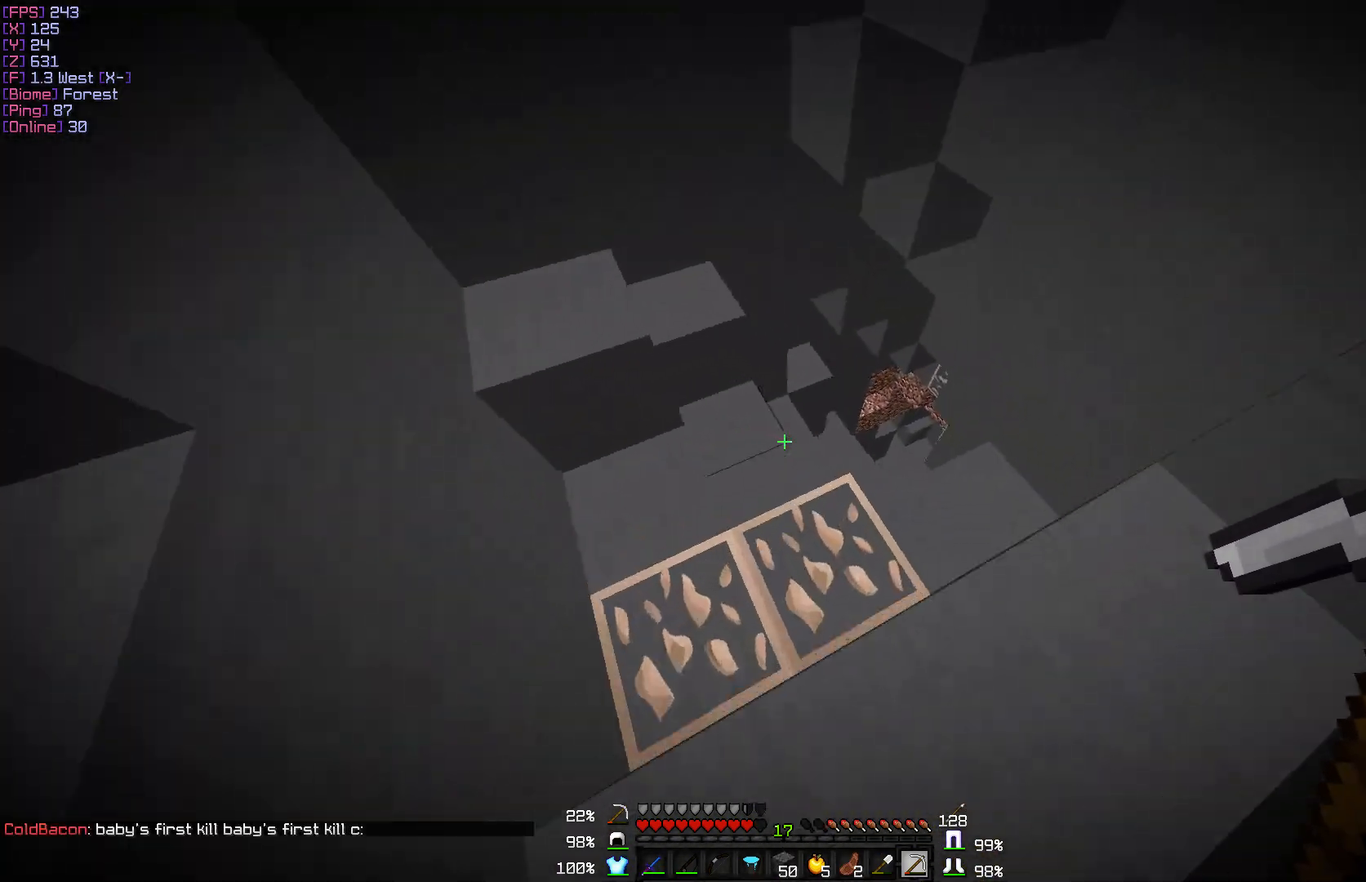
{"keys": ["a", "w"], "mouse": [], "events": [[117, "d", "down"], [317, "d", "up"], [433, "w", "down"], [500, "a", "down"]]}
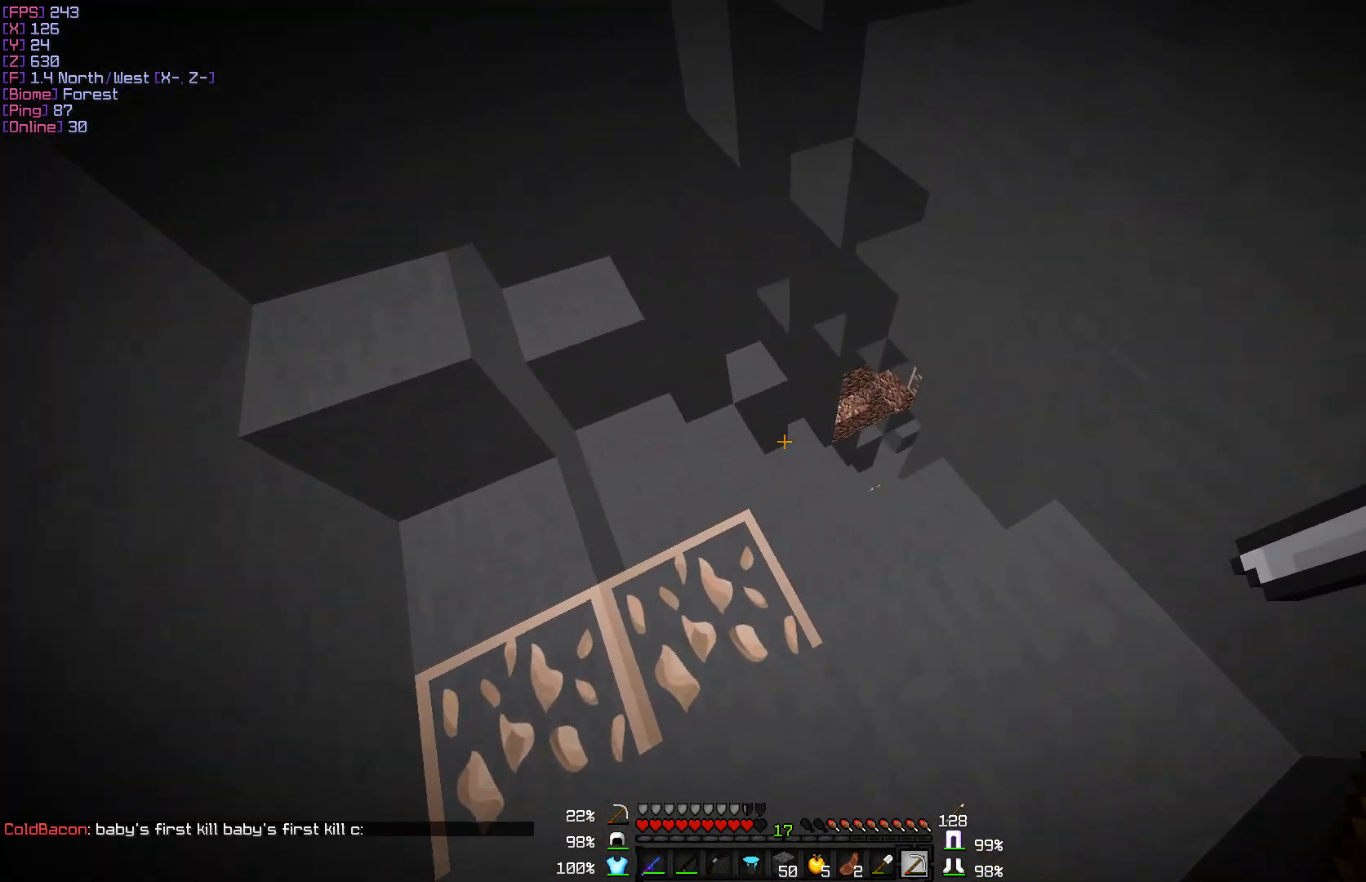
{"keys": ["w"], "mouse": [], "events": [[133, "a", "up"], [233, "w", "up"], [417, "w", "down"]]}
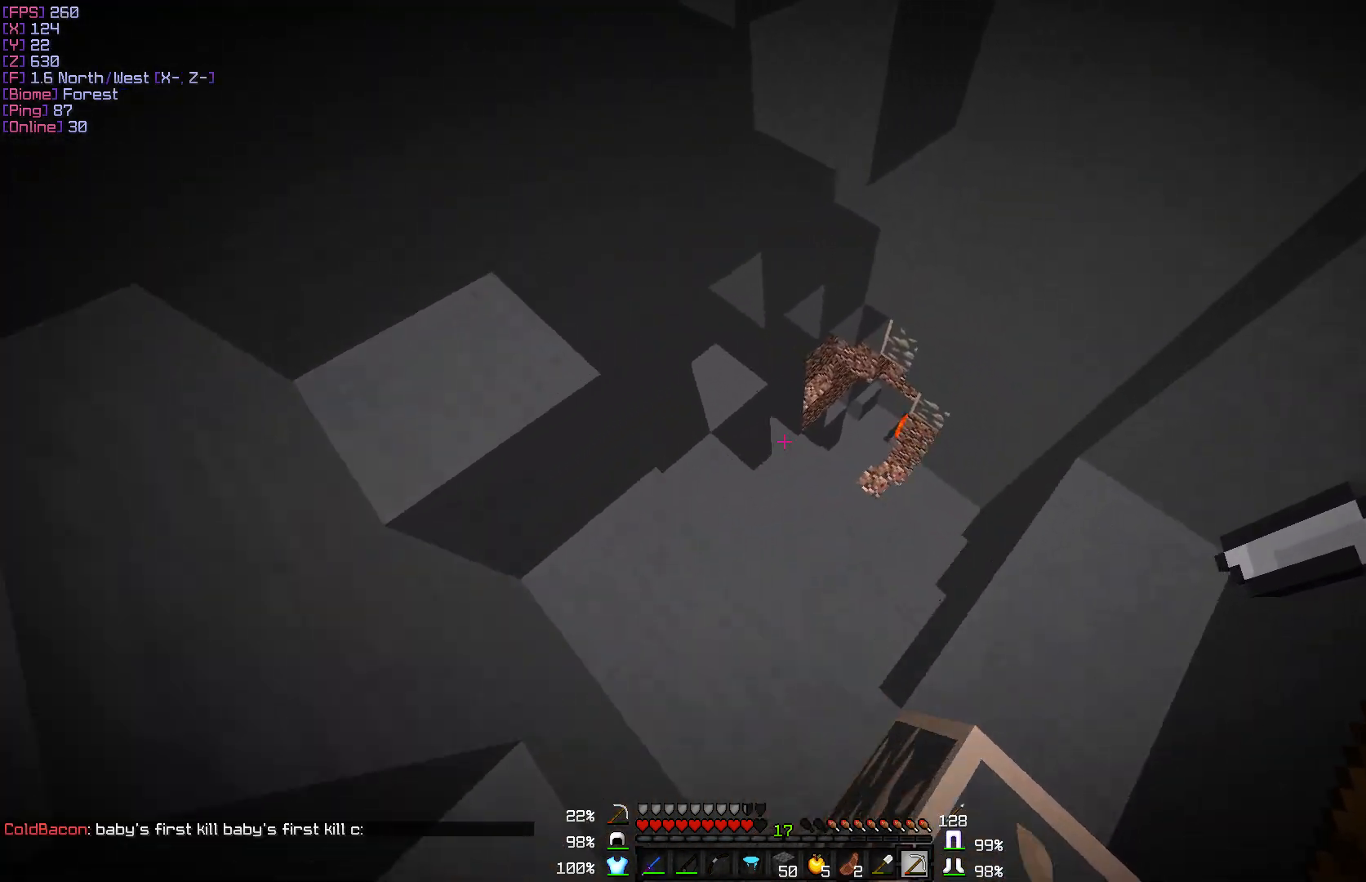
{"keys": ["a"], "mouse": [], "events": [[50, "w", "up"], [217, "d", "down"], [400, "d", "up"], [500, "a", "down"]]}
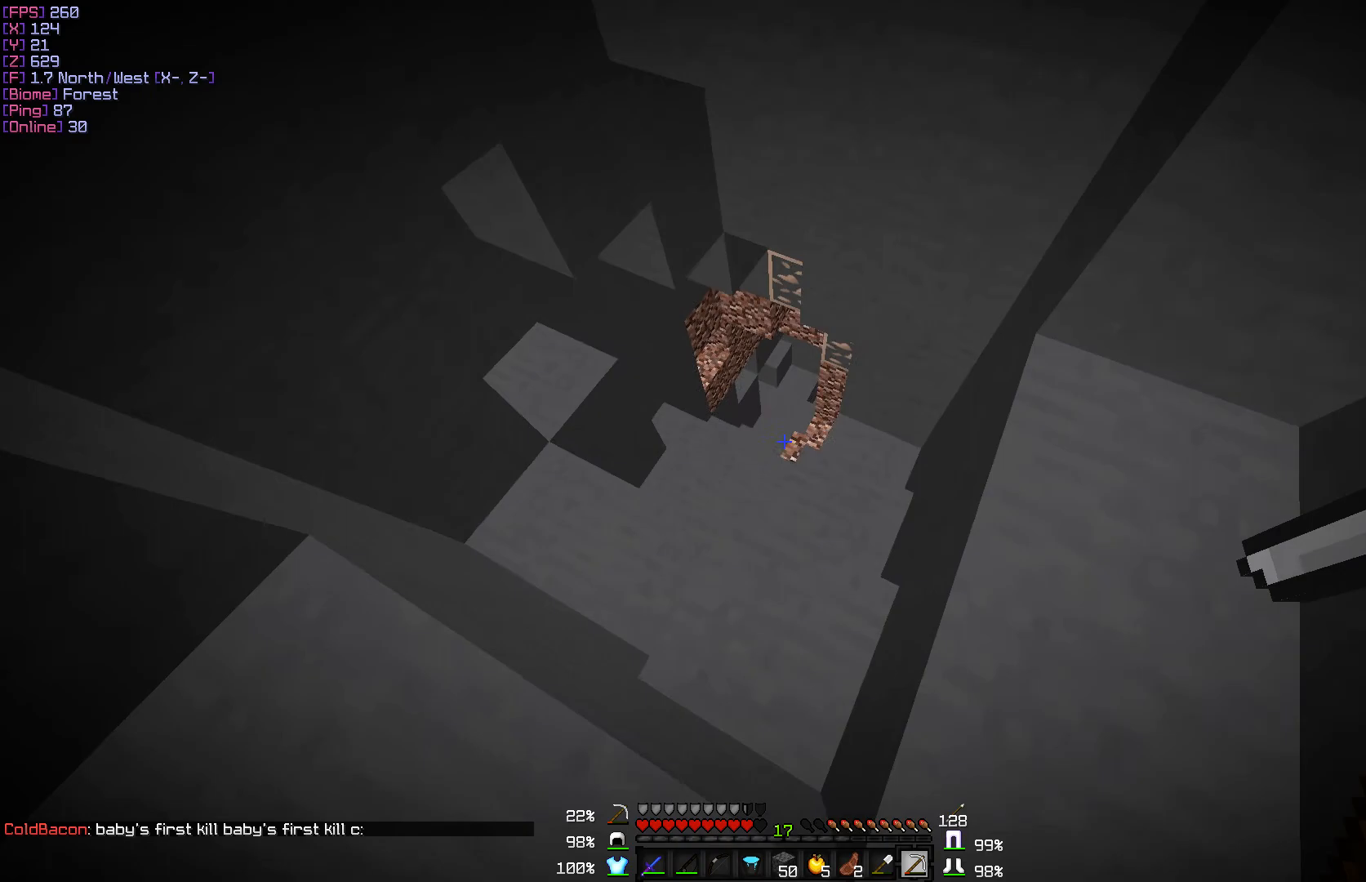
{"keys": ["a"], "mouse": [], "events": [[183, "w", "down"], [250, "w", "up"]]}
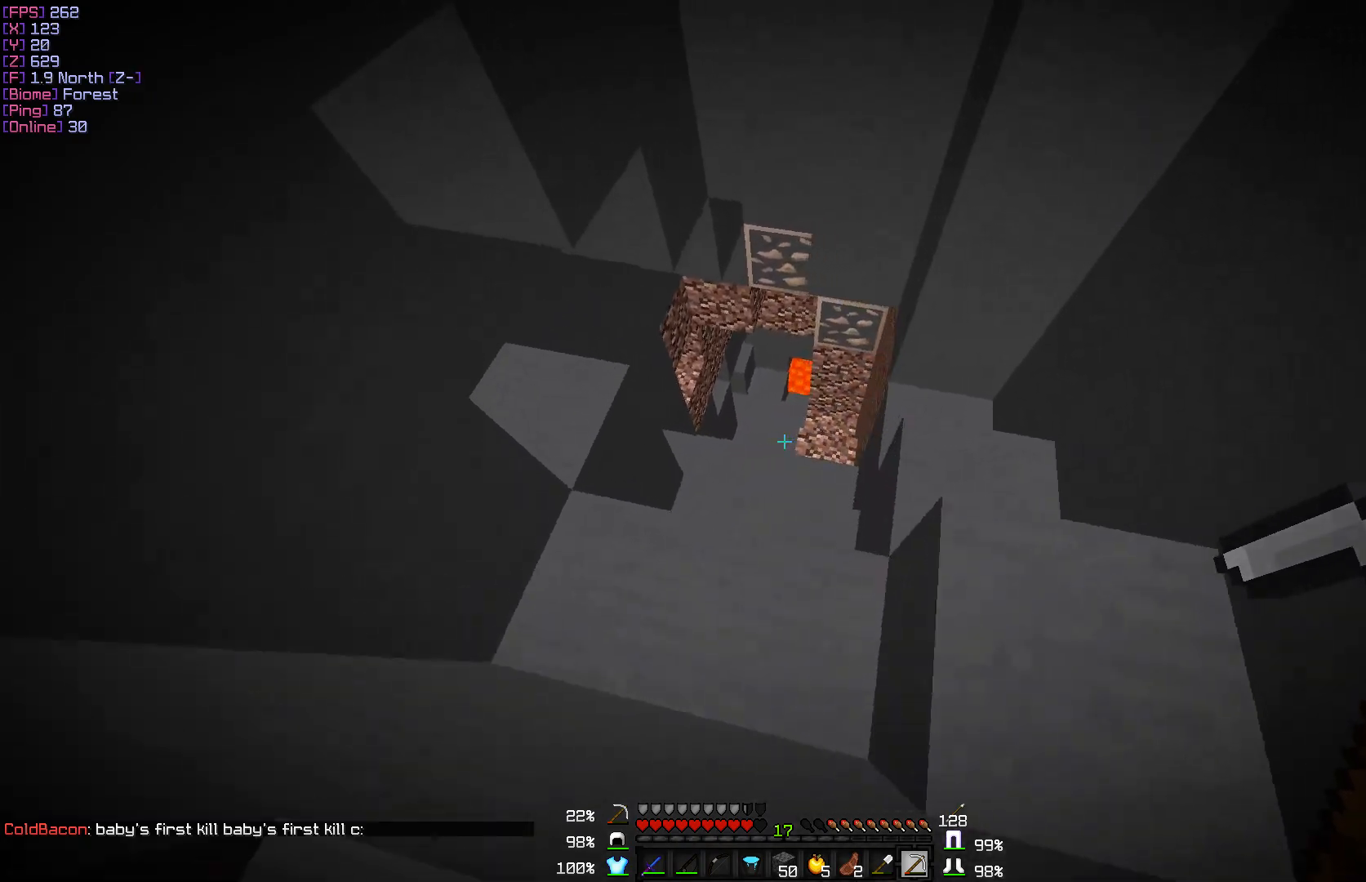
{"keys": [], "mouse": [], "events": [[50, "a", "up"], [50, "w", "down"], [133, "d", "down"], [383, "d", "up"], [417, "w", "up"]]}
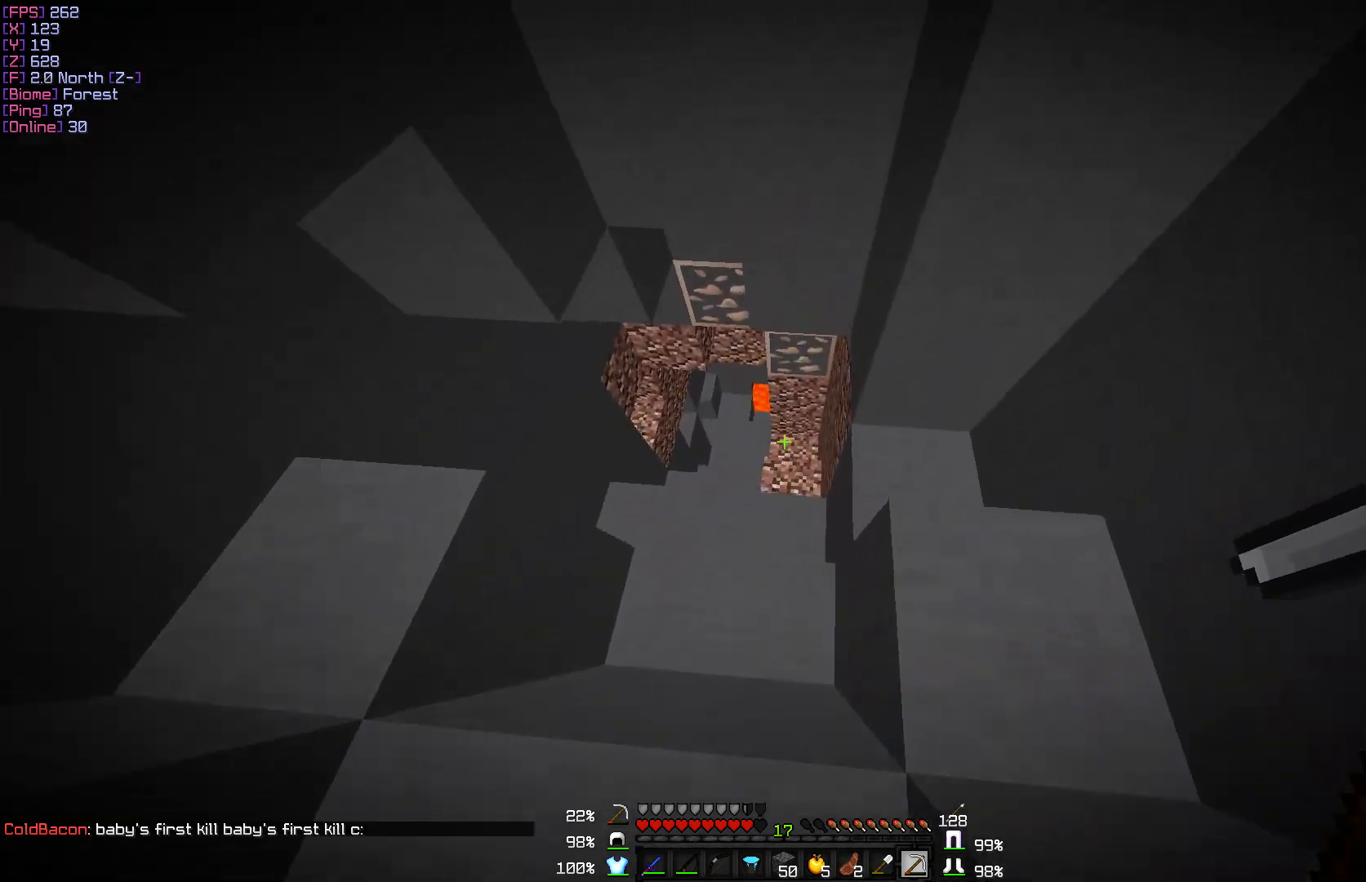
{"keys": ["w"], "mouse": [], "events": [[150, "s", "down"], [283, "s", "up"], [367, "w", "down"]]}
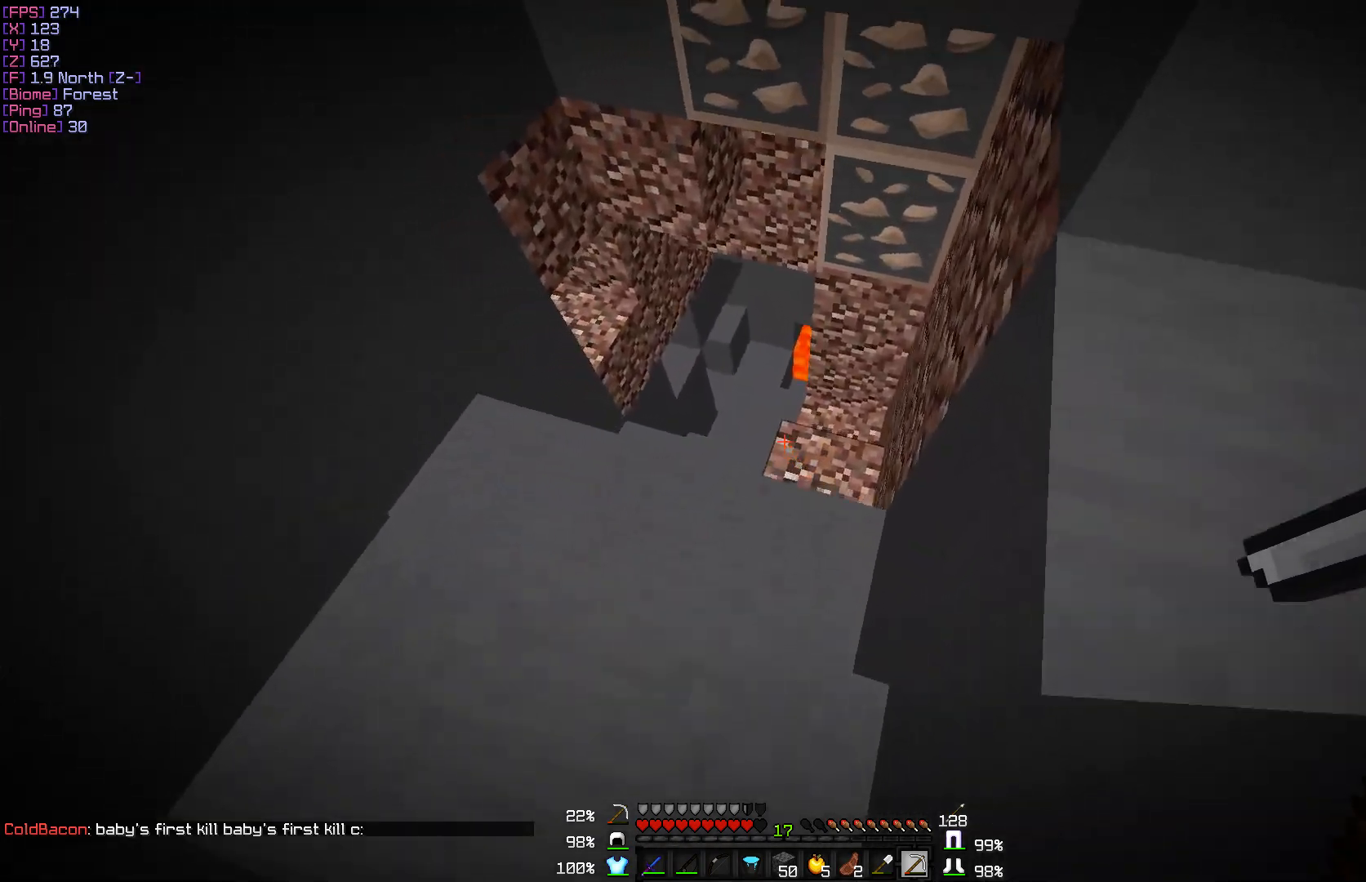
{"keys": ["a"], "mouse": [], "events": [[167, "d", "down"], [200, "w", "up"], [283, "d", "up"], [450, "a", "down"]]}
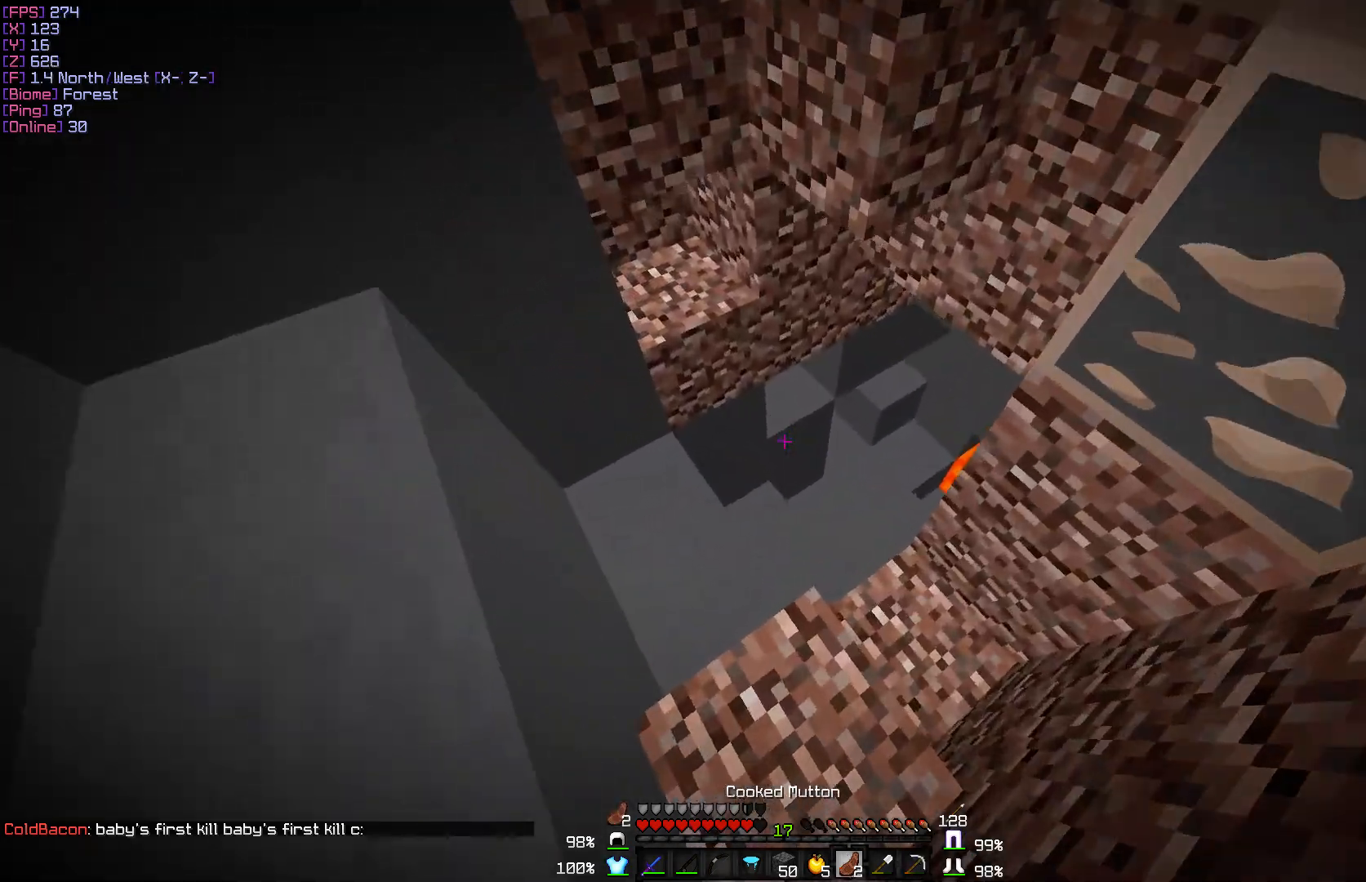
{"keys": ["d", "w"], "mouse": [], "events": [[67, "w", "down"], [400, "a", "up"], [433, "d", "down"]]}
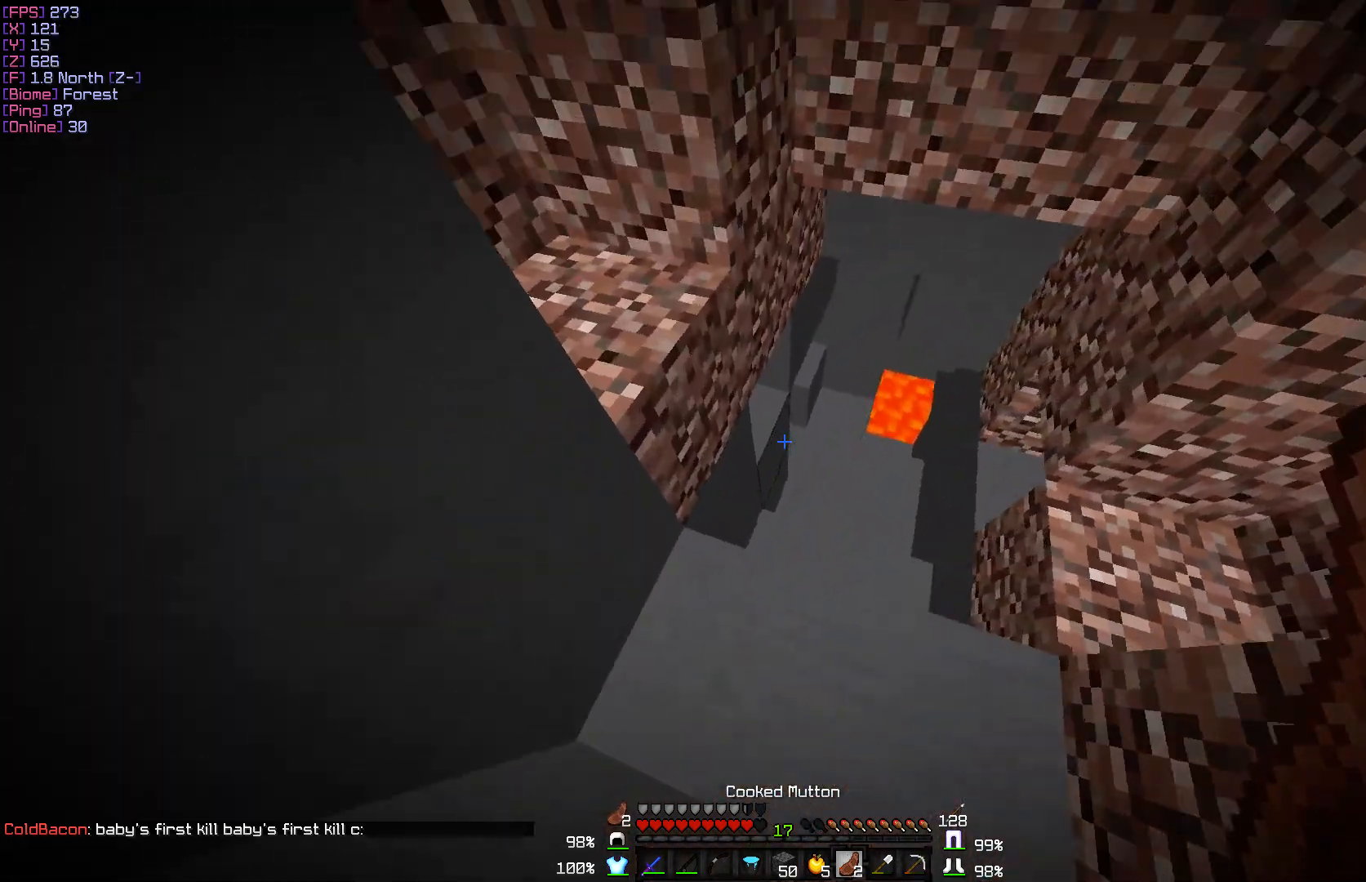
{"keys": ["w"], "mouse": [], "events": [[217, "w", "up"], [250, "d", "up"], [500, "w", "down"]]}
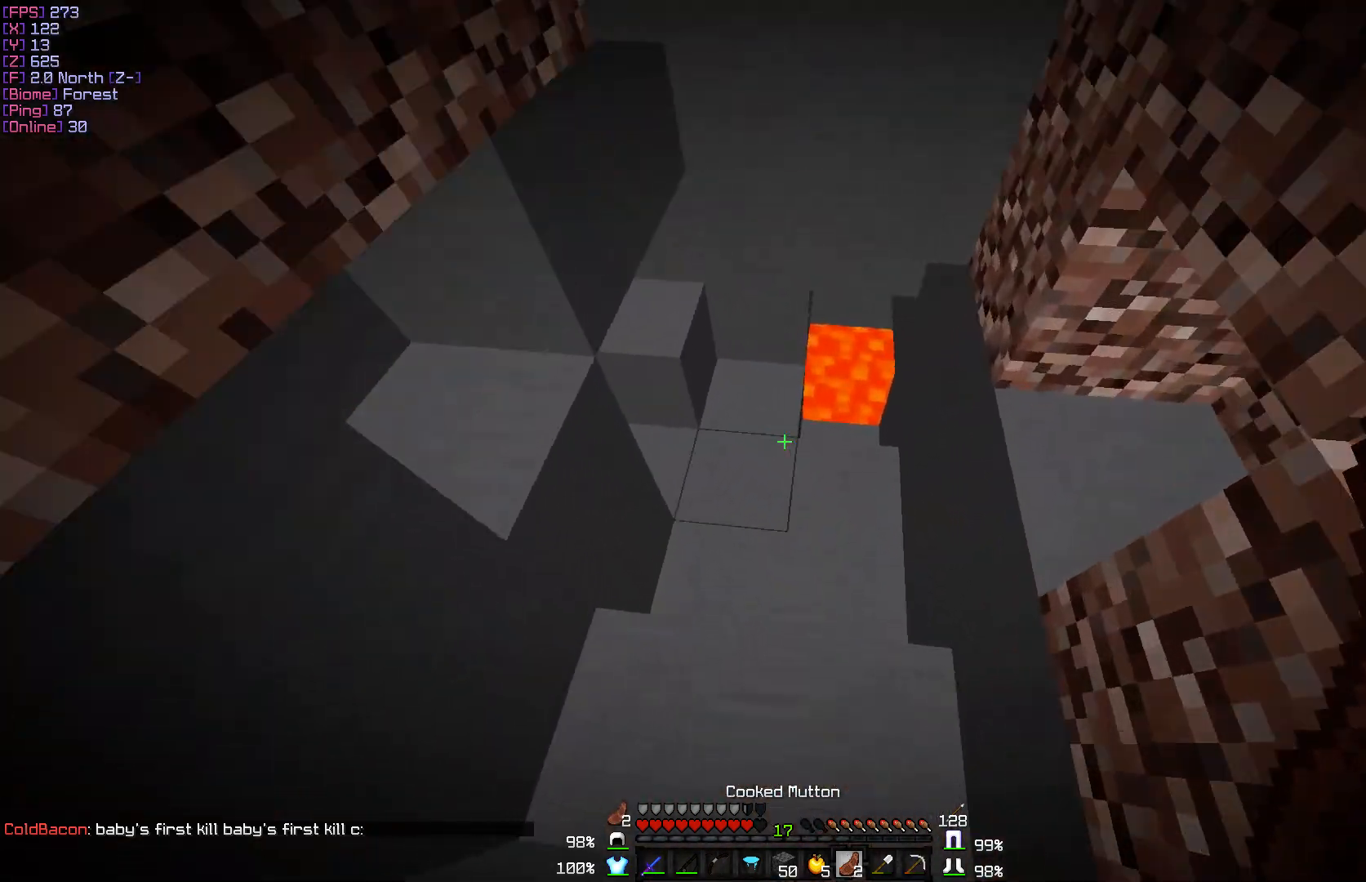
{"keys": ["w"], "mouse": [], "events": []}
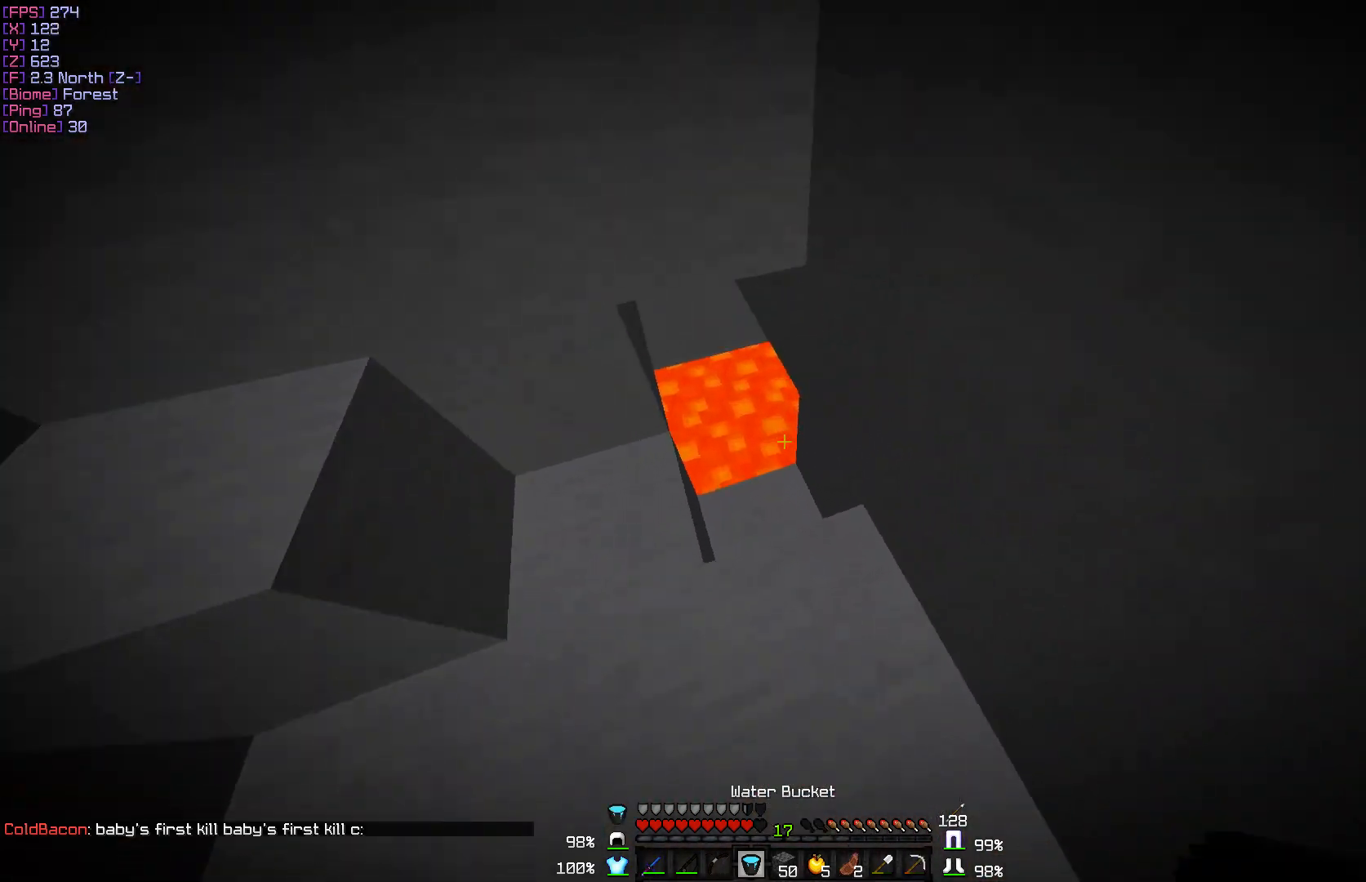
{"keys": ["s"], "mouse": [], "events": [[183, "w", "up"], [333, "s", "down"]]}
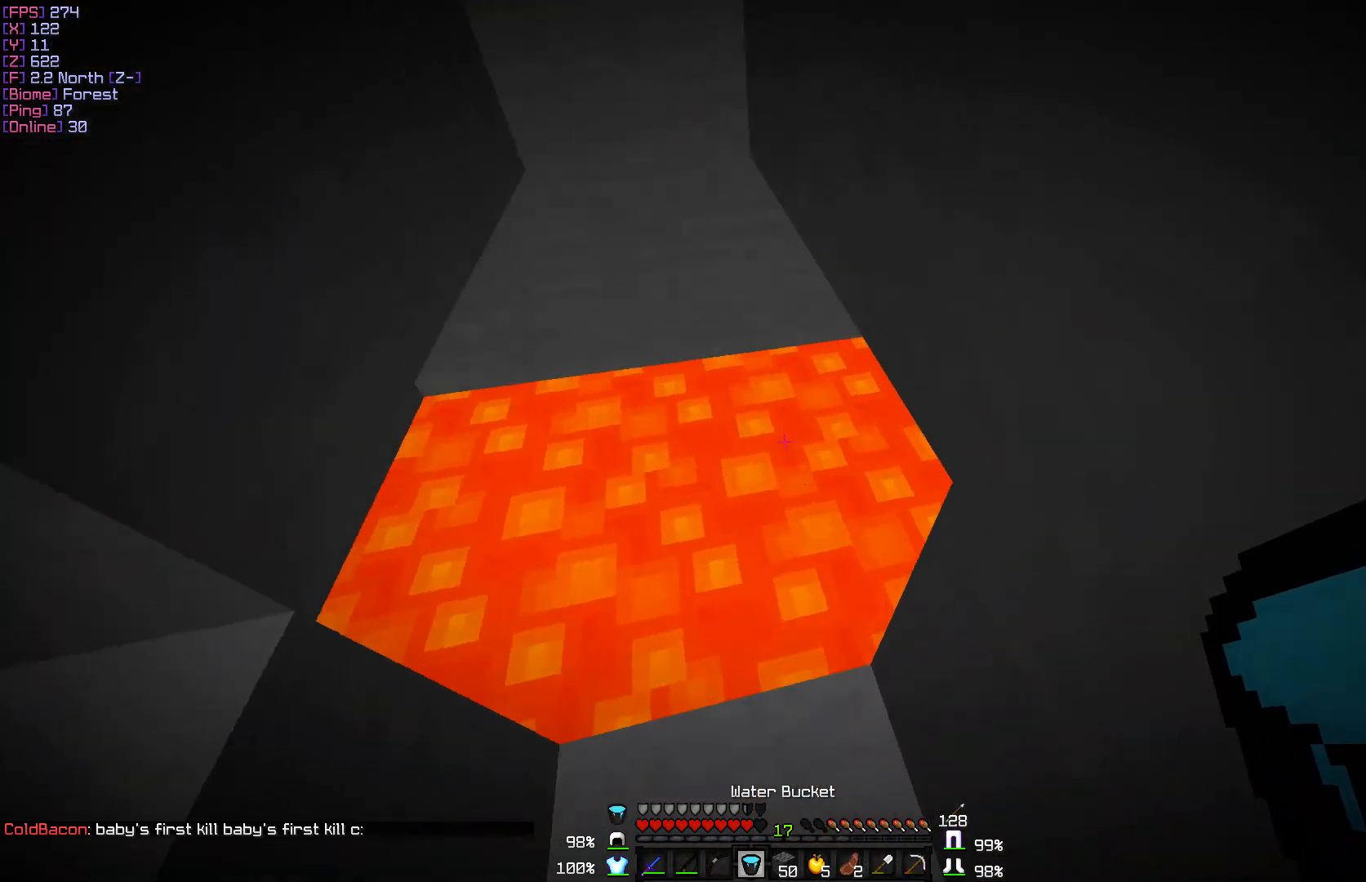
{"keys": [], "mouse": [], "events": [[350, "mouse_right", "down"], [417, "s", "up"], [450, "mouse_right", "up"]]}
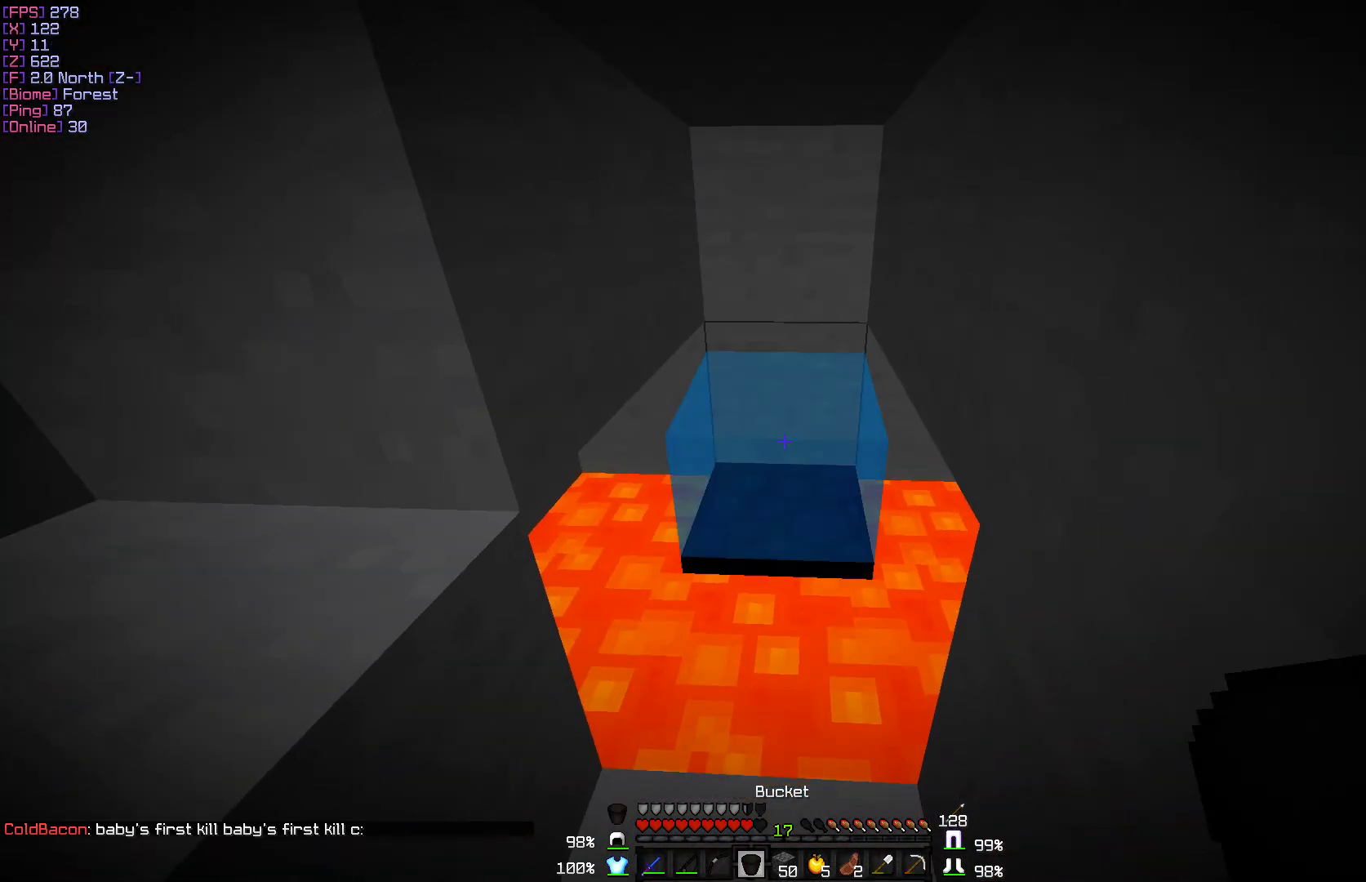
{"keys": [], "mouse": [], "events": [[300, "mouse_right", "down"], [400, "mouse_right", "up"]]}
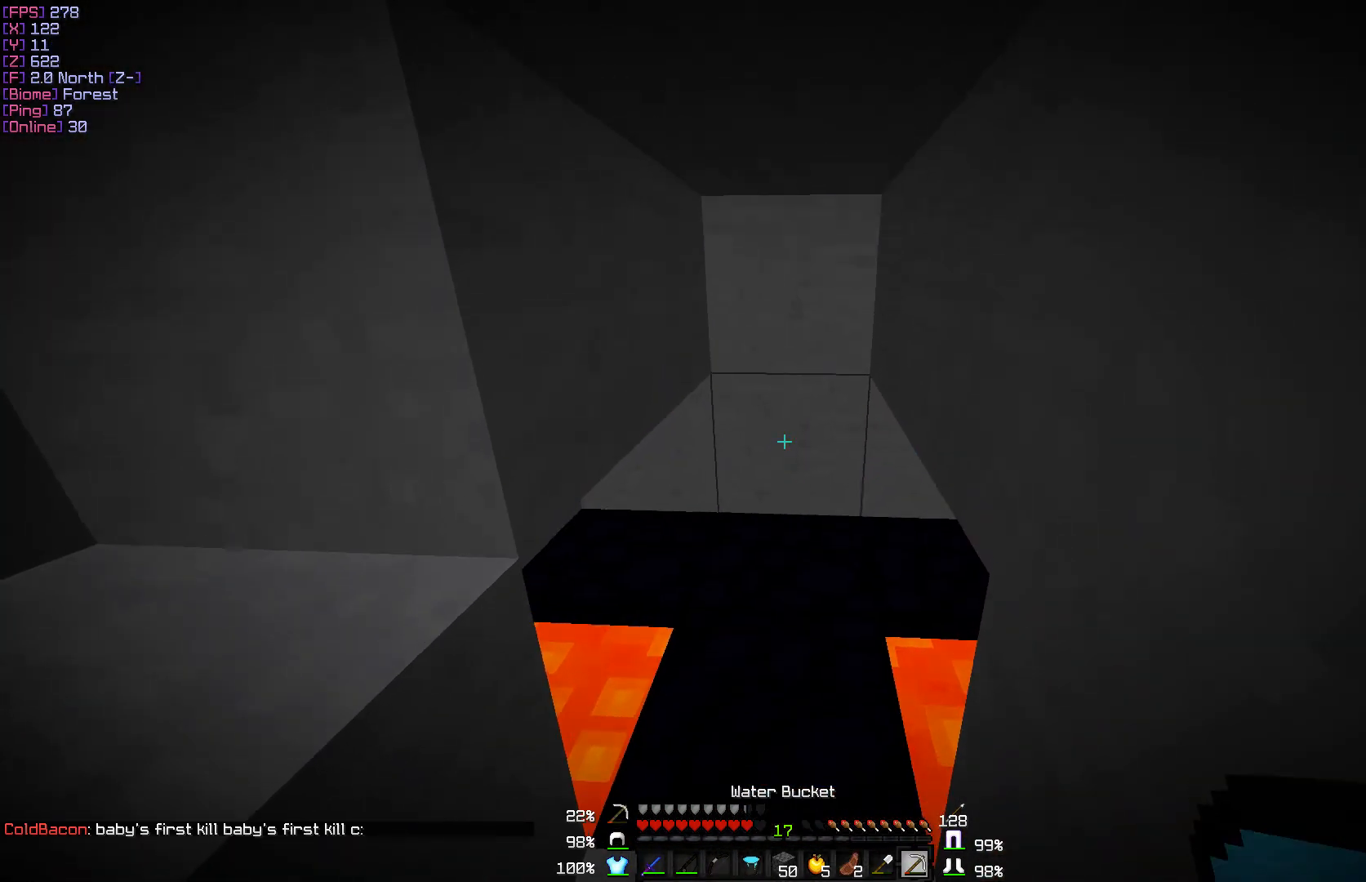
{"keys": ["w"], "mouse": ["left"], "events": [[50, "mouse_left", "down"], [50, "w", "down"]]}
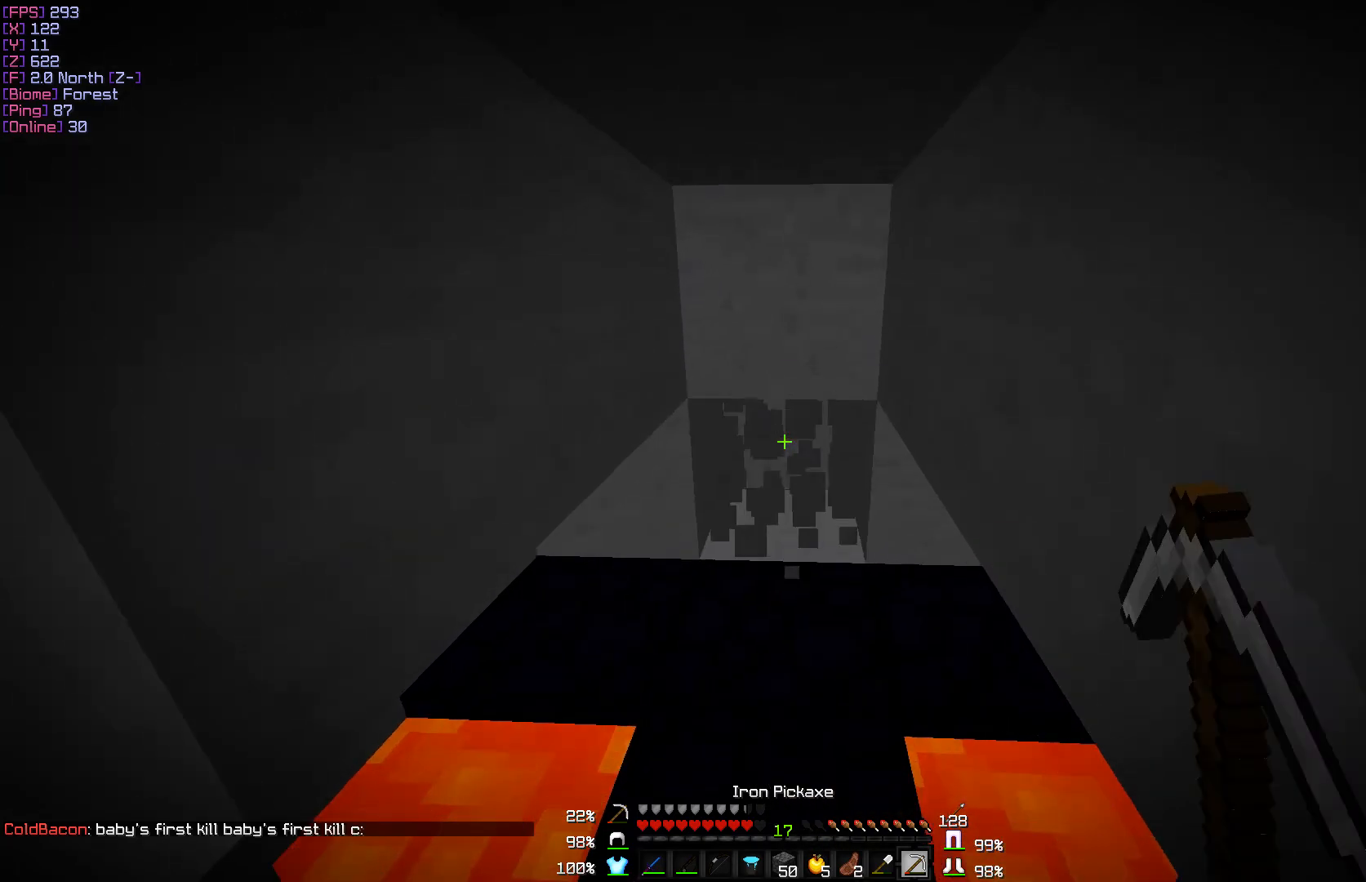
{"keys": ["a", "w"], "mouse": ["left"], "events": [[383, "a", "down"]]}
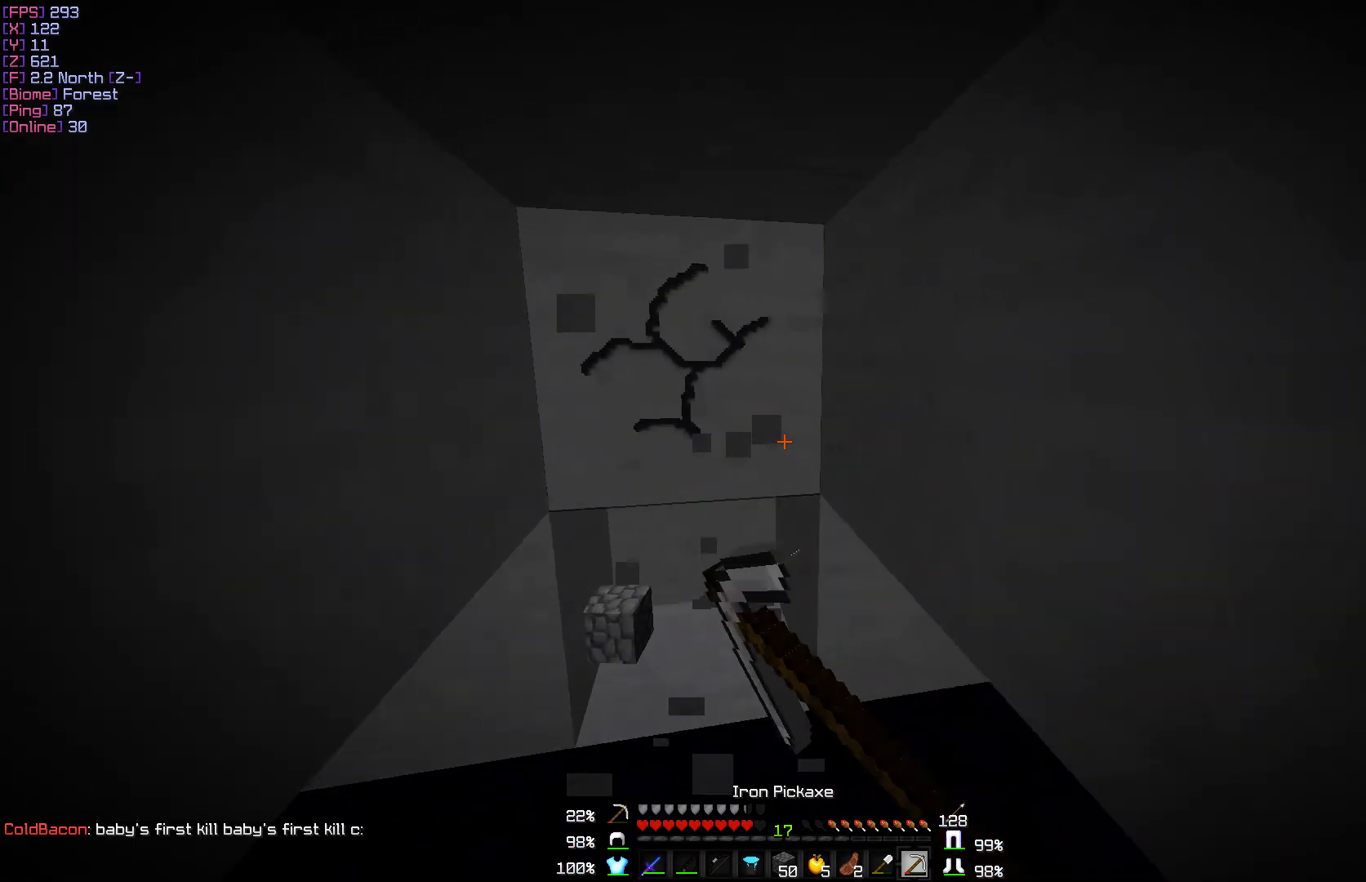
{"keys": [], "mouse": ["left"], "events": [[367, "a", "up"], [367, "w", "up"]]}
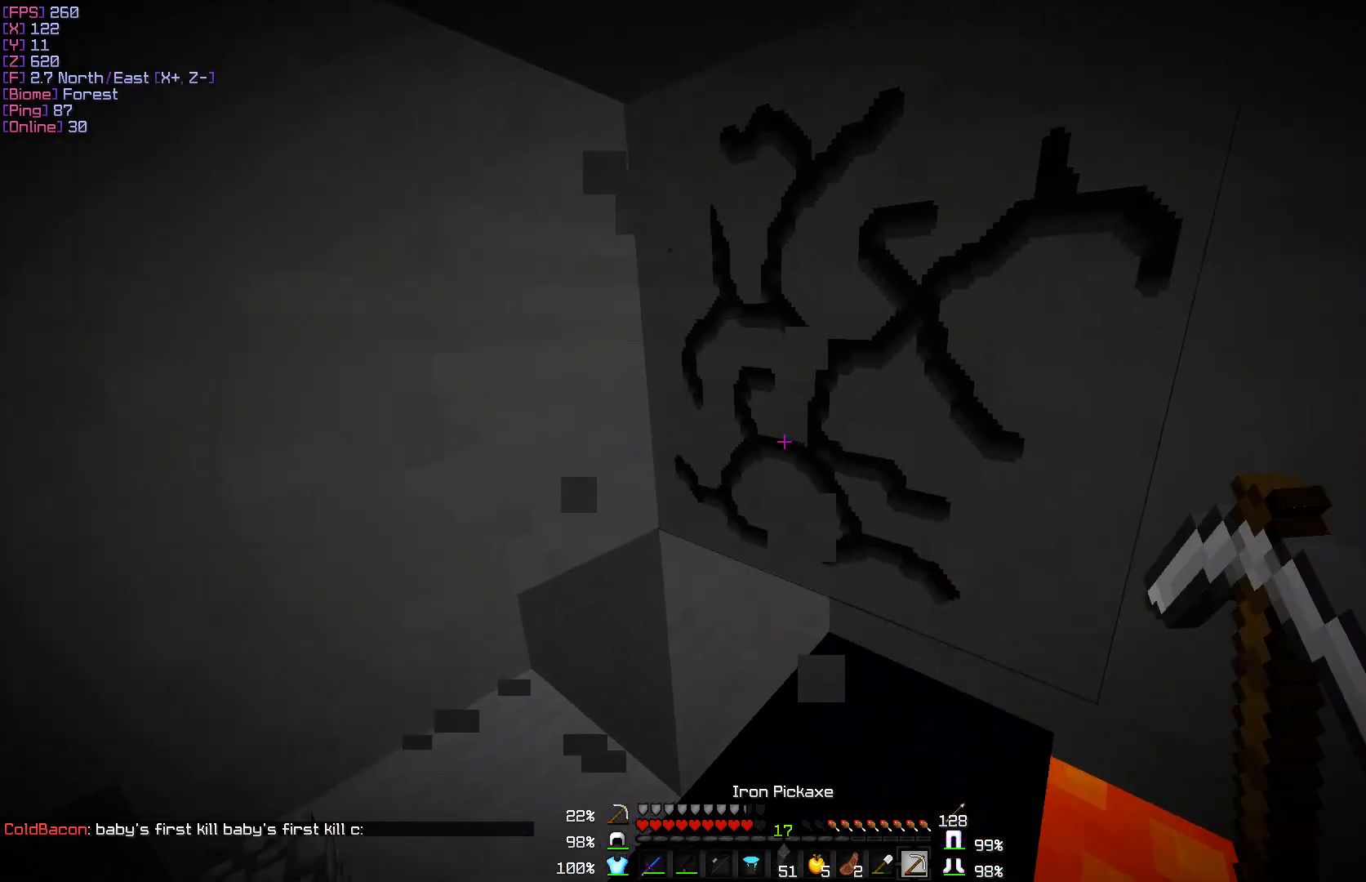
{"keys": [], "mouse": ["left"], "events": [[217, "d", "down"], [467, "d", "up"]]}
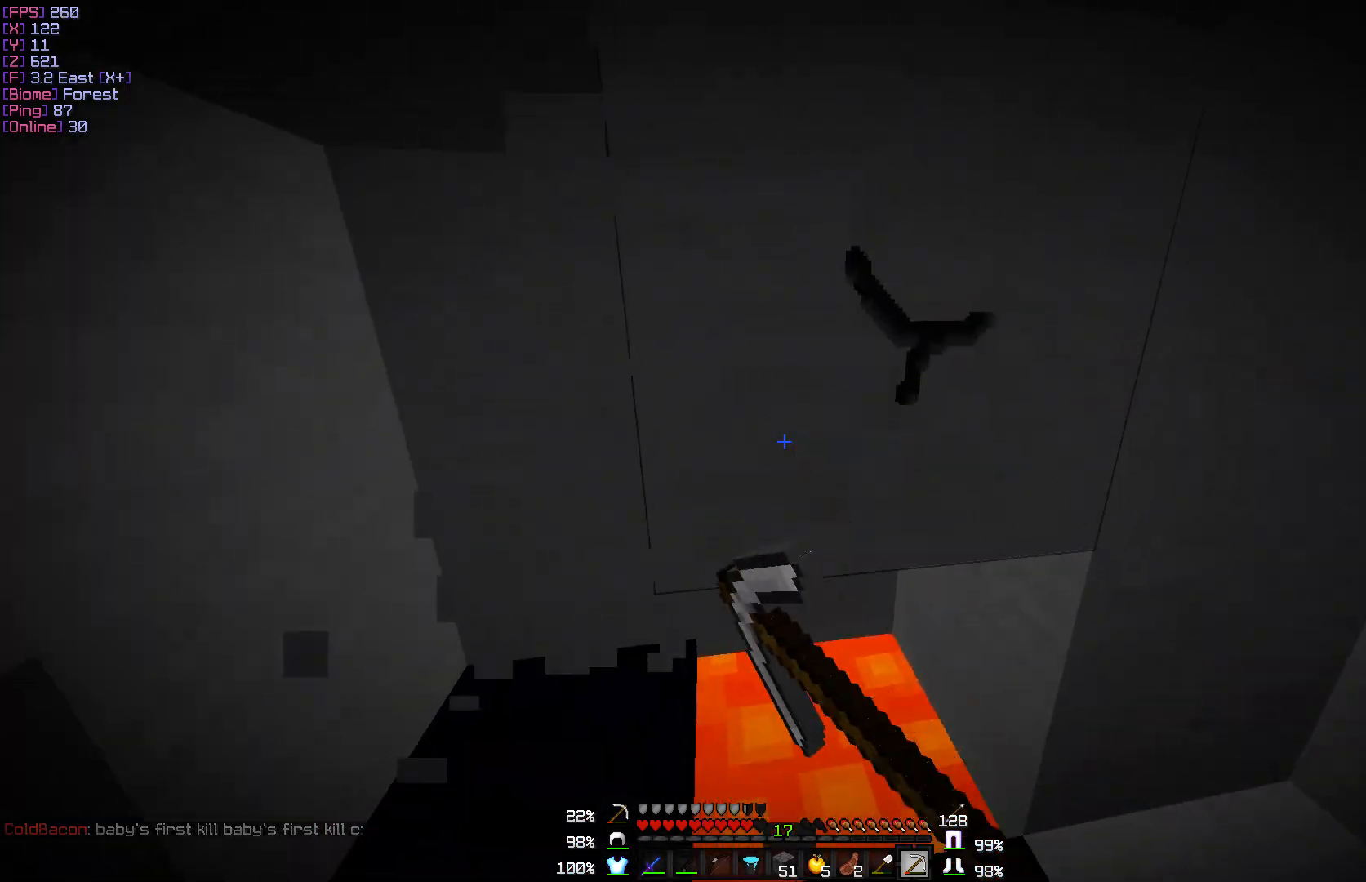
{"keys": [], "mouse": ["left"], "events": []}
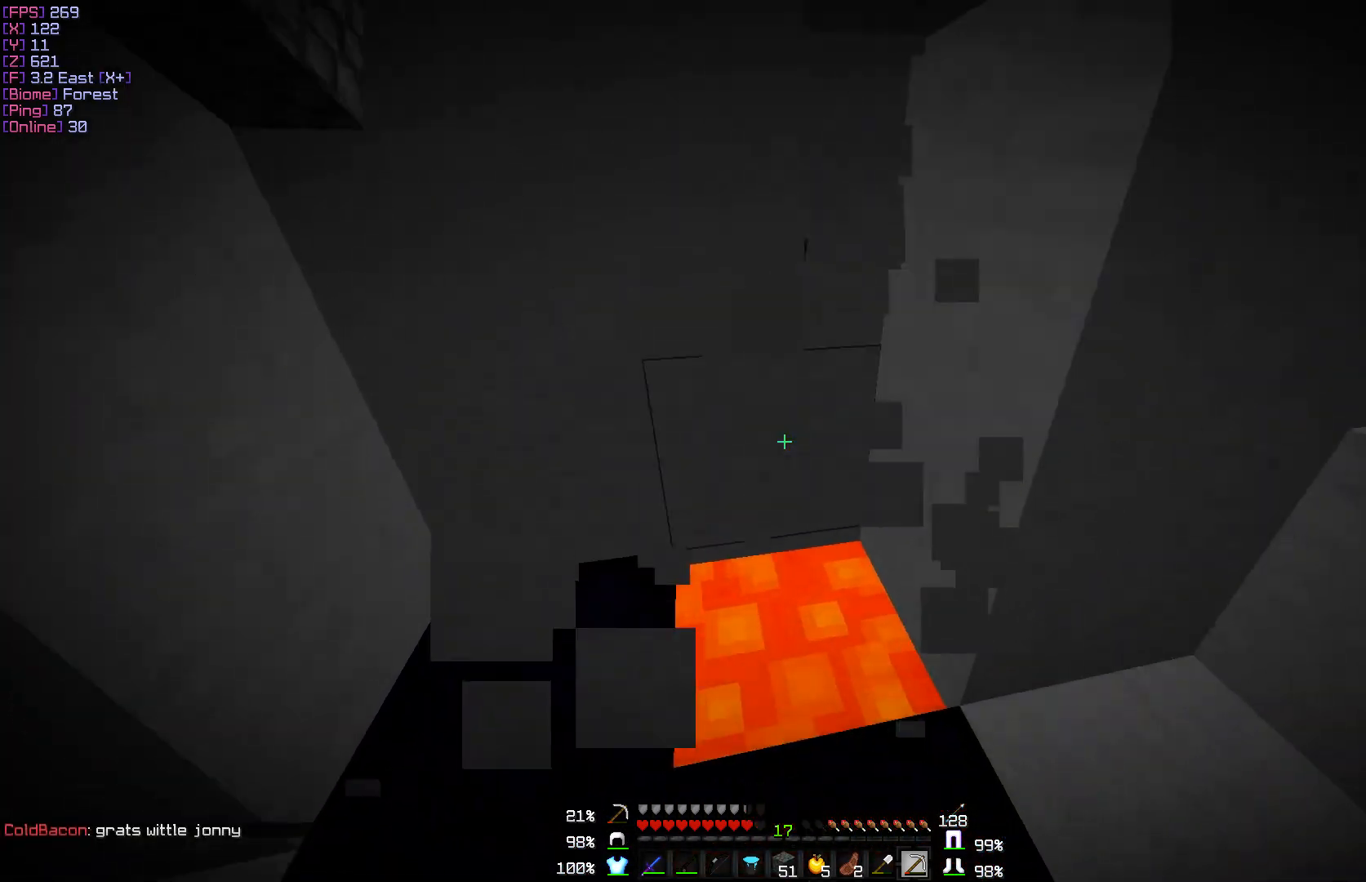
{"keys": [], "mouse": [], "events": [[33, "mouse_left", "up"], [350, "mouse_right", "down"], [500, "mouse_right", "up"]]}
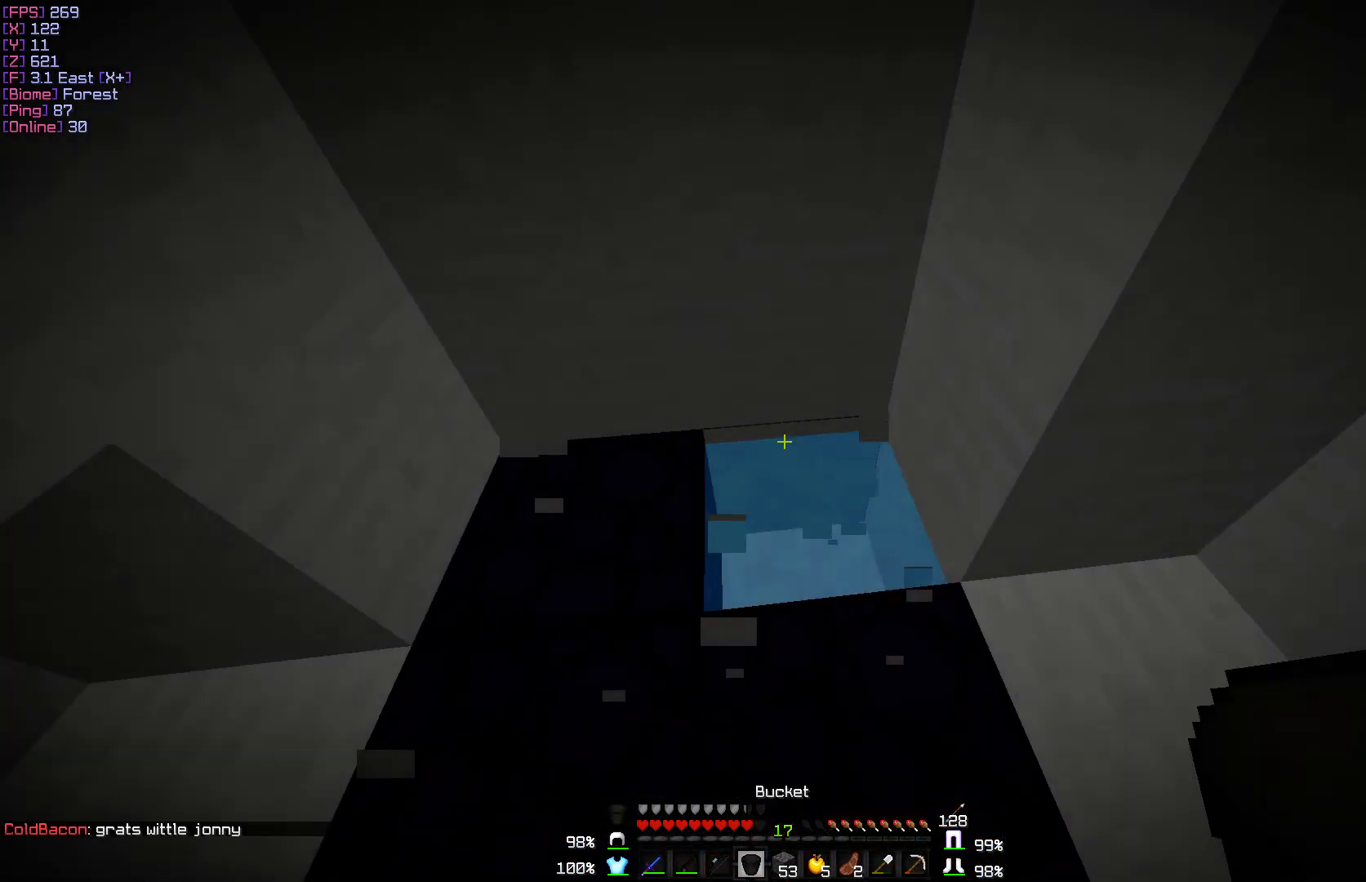
{"keys": [], "mouse": [], "events": [[83, "a", "down"], [83, "mouse_right", "down"], [200, "mouse_right", "up"], [467, "a", "up"]]}